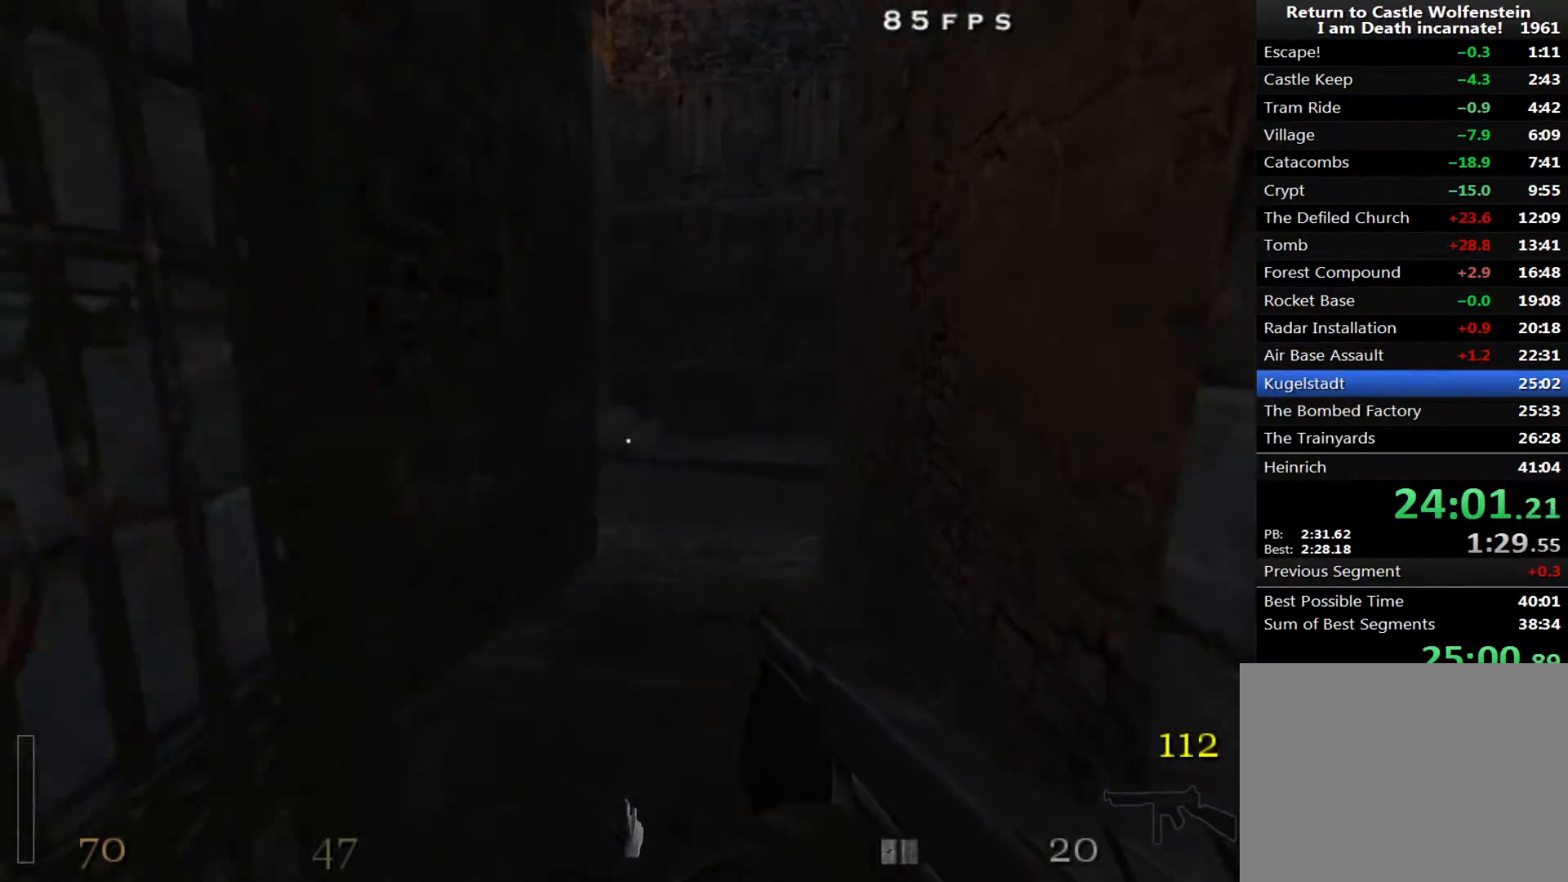
Gameplay with keyboard and mouse; each line is a JSON object with the keys and mouse buttons held at the frame after it. "events" lists presses ("down") and releases ("up") of "1", "2", "3", "4", "5", "a", "alt", "c", "ctrl", "d", "e", "f", "q", "r", "s", "shift", "space", "tab", "v", "w", "x", "z", "mouse_left", "mouse_middle", "mouse_right", "mouse_wheel_up" and "mouse_wheel_down" between this image and that frame as [ms after this image, input, new state], when the widget could be followed in between. "mouse_left", "mouse_middle", "mouse_right", "mouse_wheel_up", "mouse_wheel_down" = the "left", "middle", "right", "wheel_up", "wheel_down" buttons of the "mouse" list. No other keys are recorded. Mouse movement is not recorded.
{"keys": ["d", "w"], "mouse": [], "events": [[50, "shift", "up"], [150, "d", "up"], [233, "a", "down"], [333, "a", "up"], [417, "d", "down"]]}
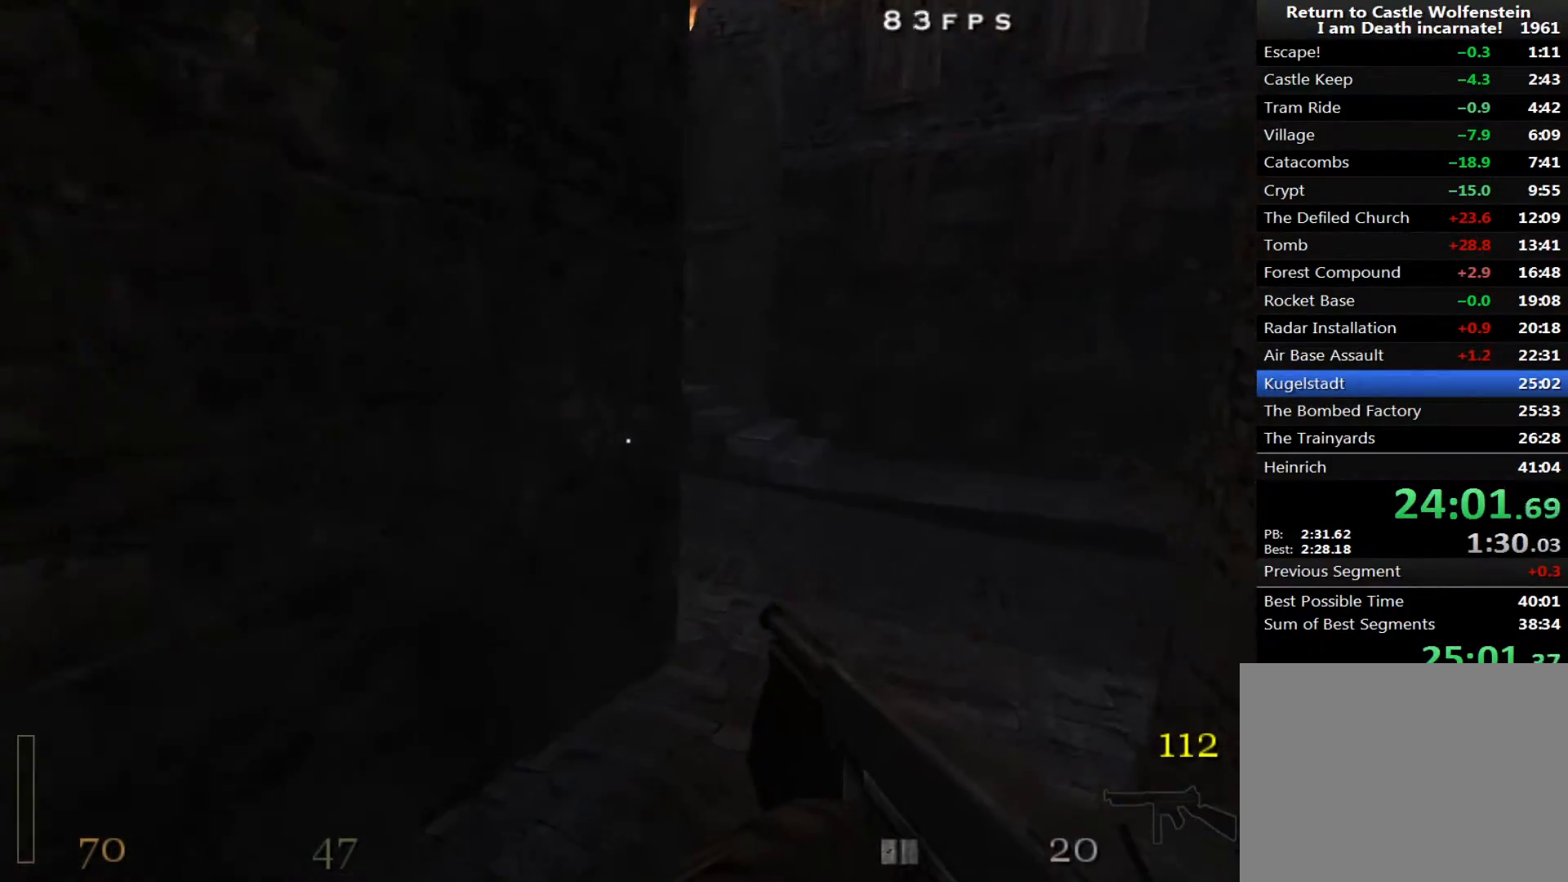
{"keys": ["w"], "mouse": ["left"], "events": [[200, "d", "up"], [300, "d", "down"], [433, "d", "up"], [433, "mouse_left", "down"]]}
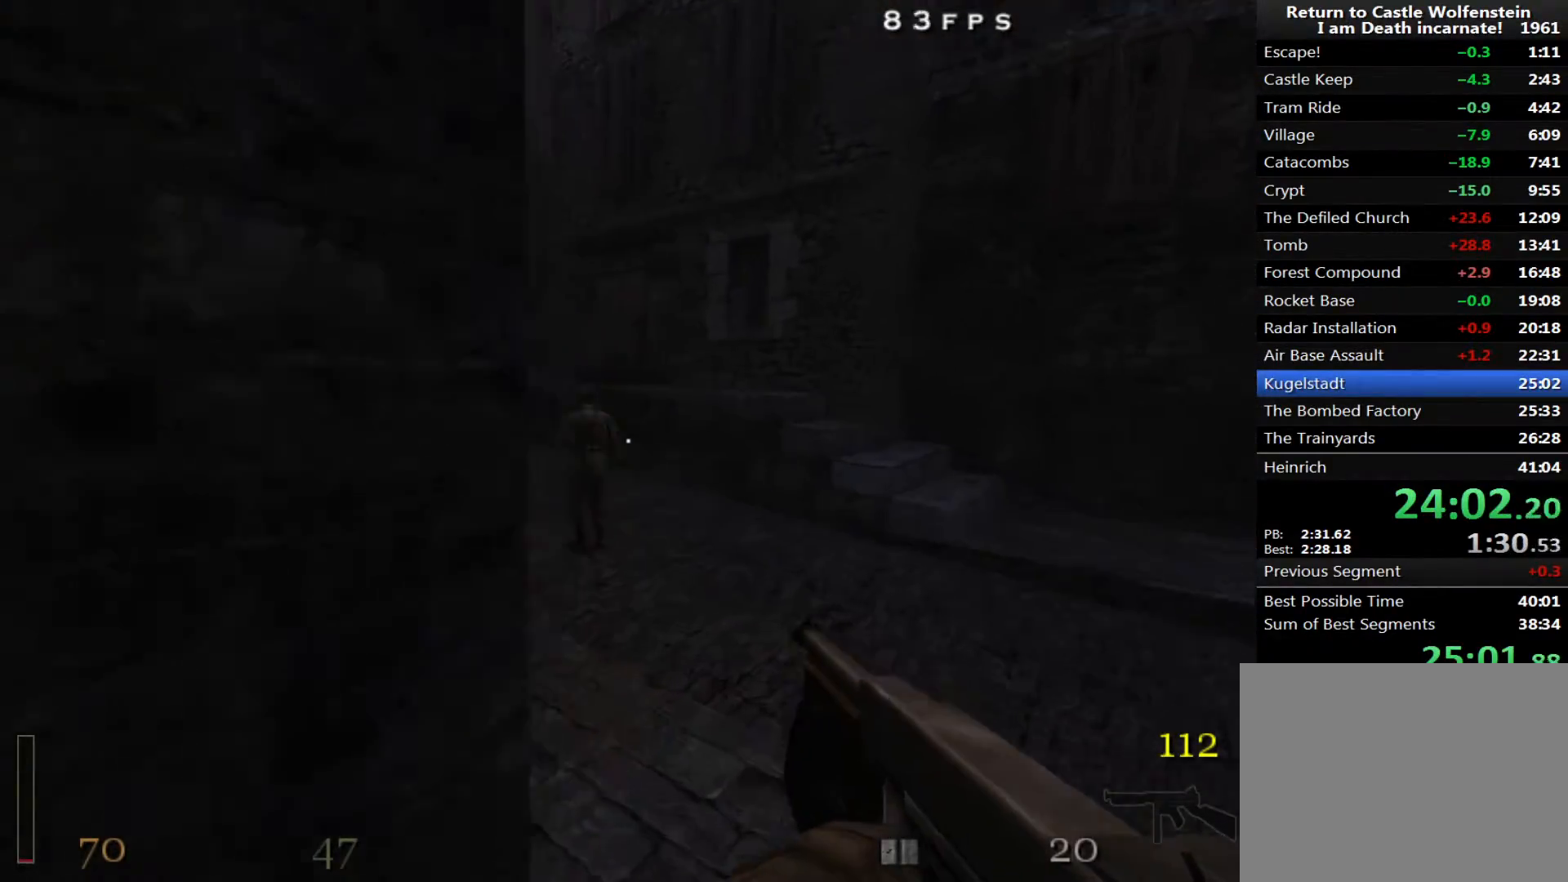
{"keys": ["a", "s"], "mouse": ["left"], "events": [[167, "w", "up"], [267, "s", "down"], [500, "a", "down"]]}
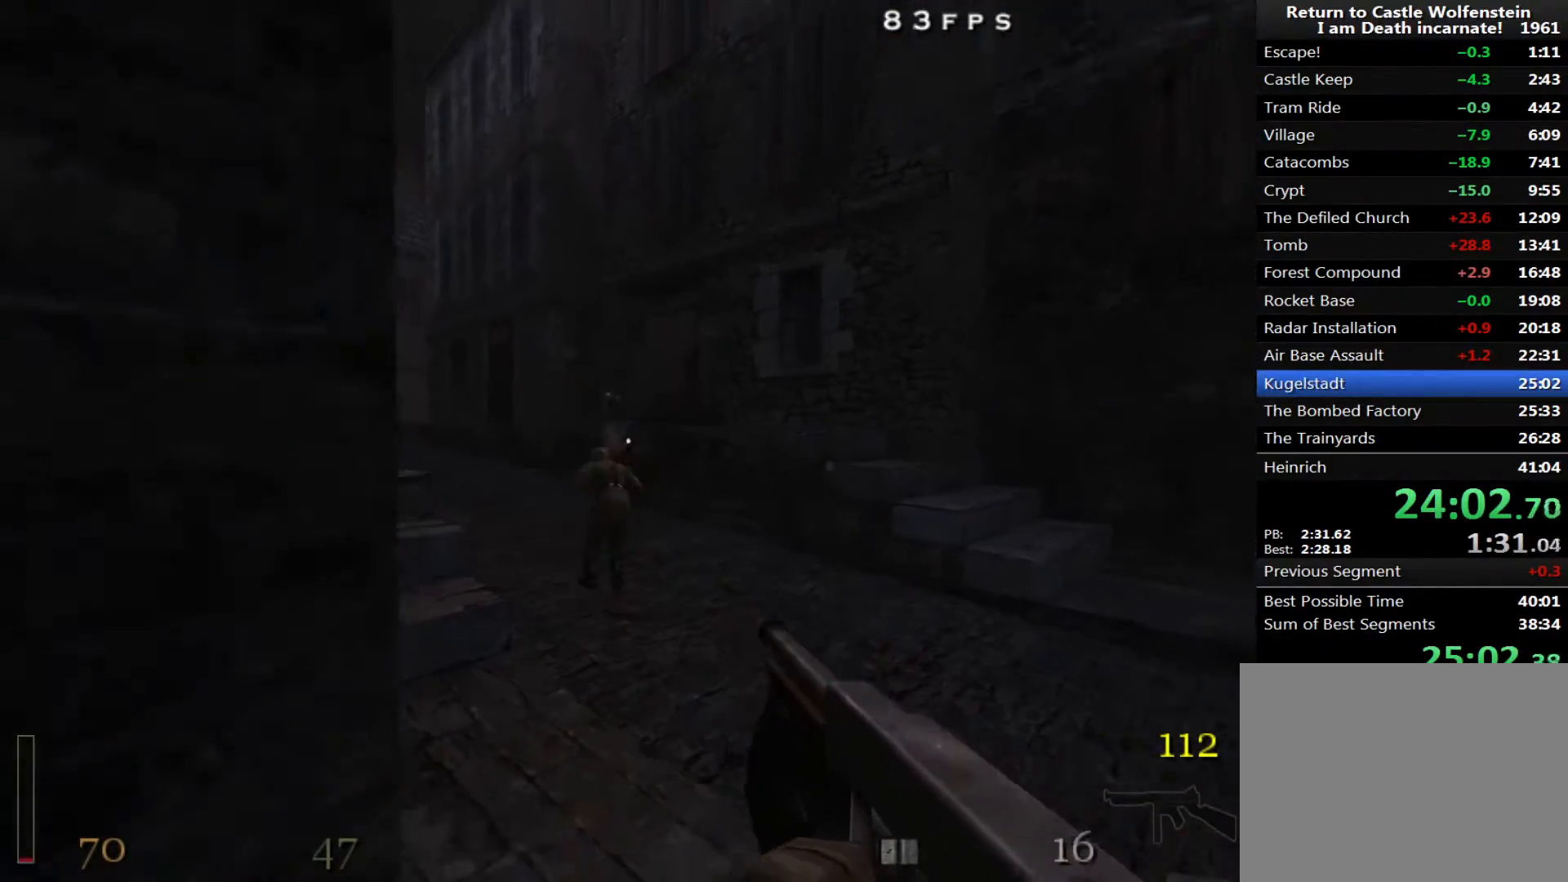
{"keys": ["shift", "w"], "mouse": [], "events": [[100, "mouse_left", "up"], [100, "s", "up"], [133, "shift", "down"], [183, "r", "down"], [183, "w", "down"], [283, "r", "up"], [367, "a", "up"]]}
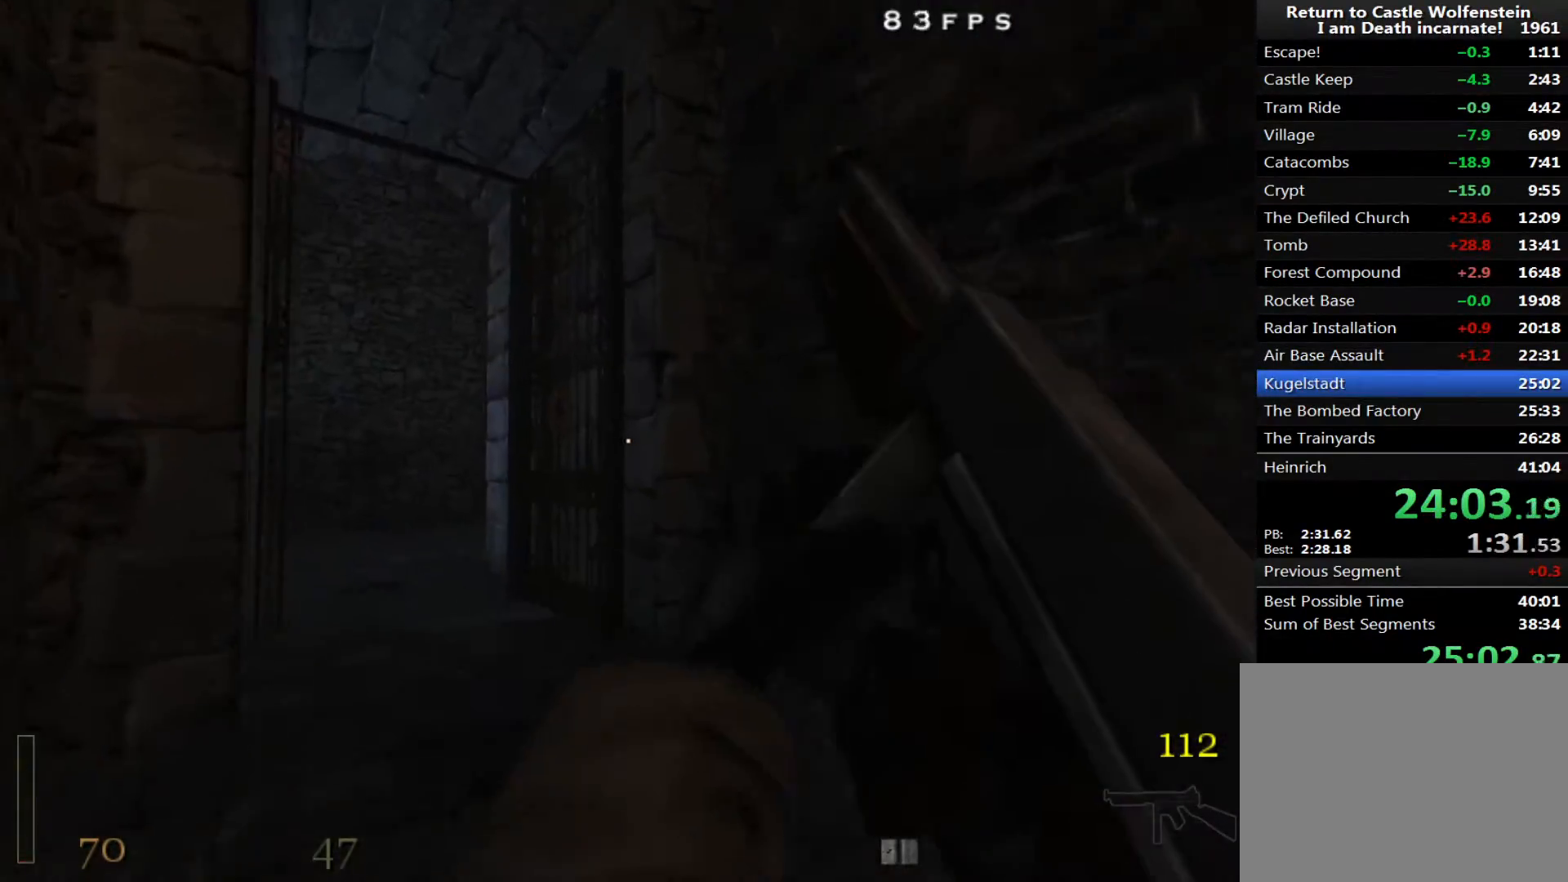
{"keys": ["w"], "mouse": [], "events": [[17, "shift", "up"], [150, "a", "down"], [383, "a", "up"]]}
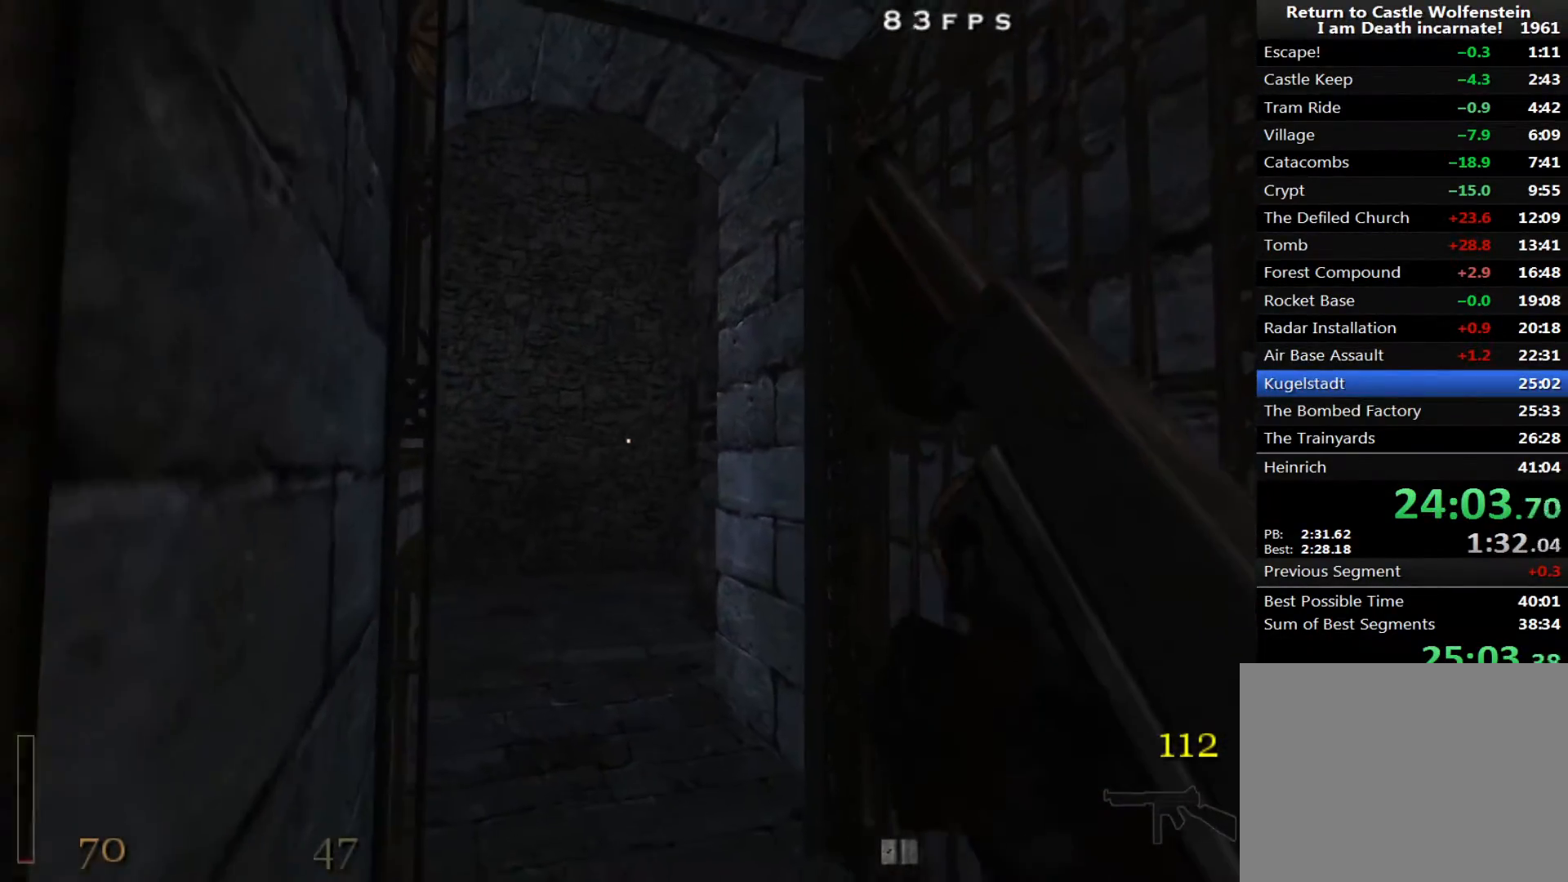
{"keys": ["w"], "mouse": [], "events": [[33, "d", "down"], [117, "d", "up"]]}
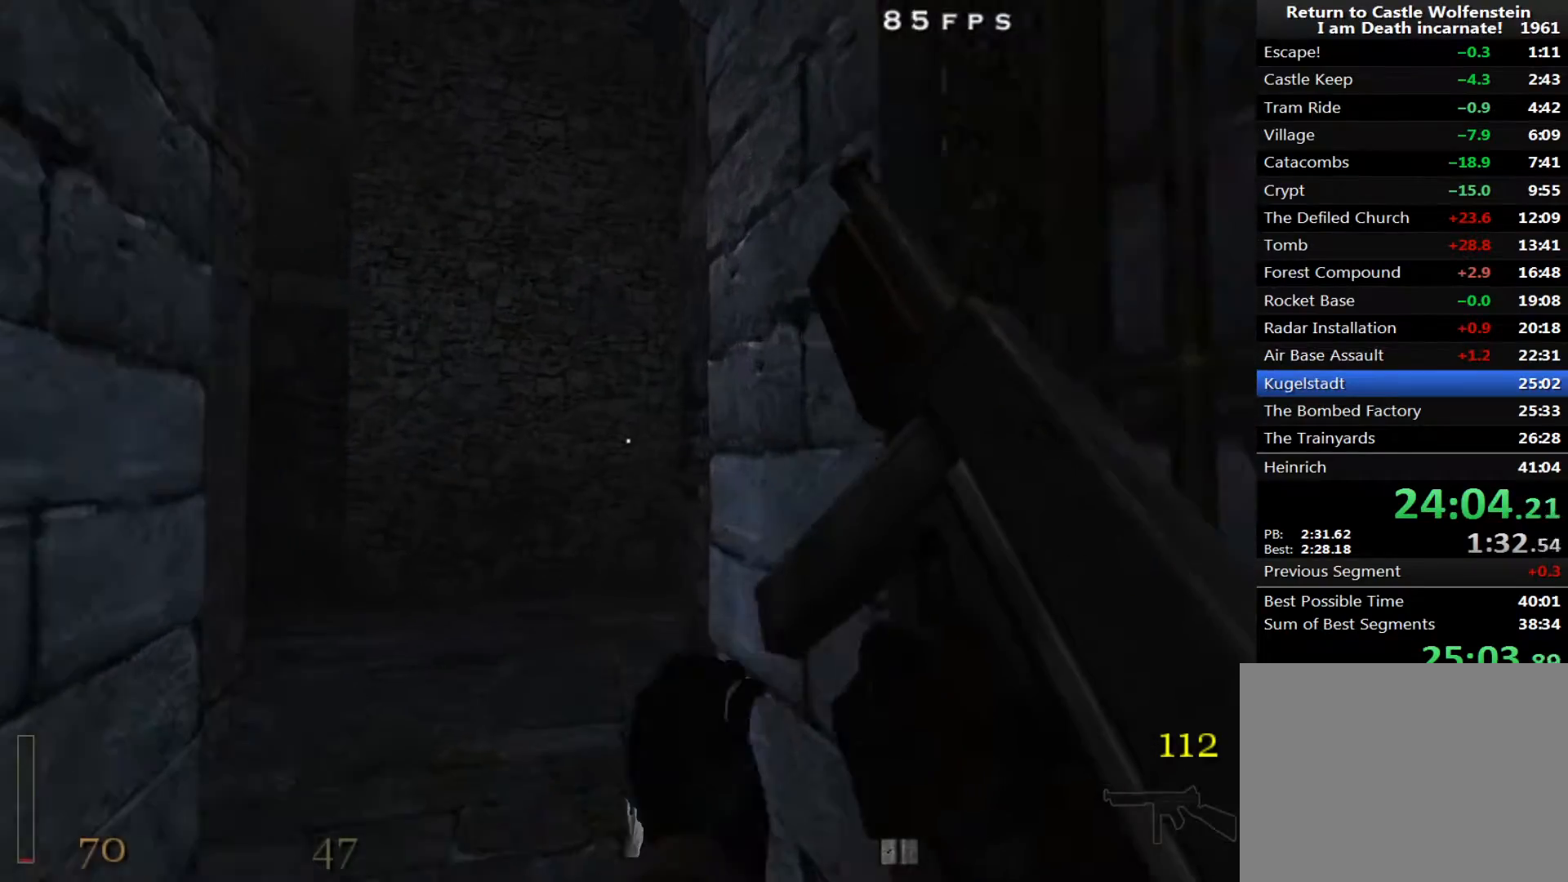
{"keys": ["w"], "mouse": [], "events": [[83, "a", "down"], [233, "a", "up"]]}
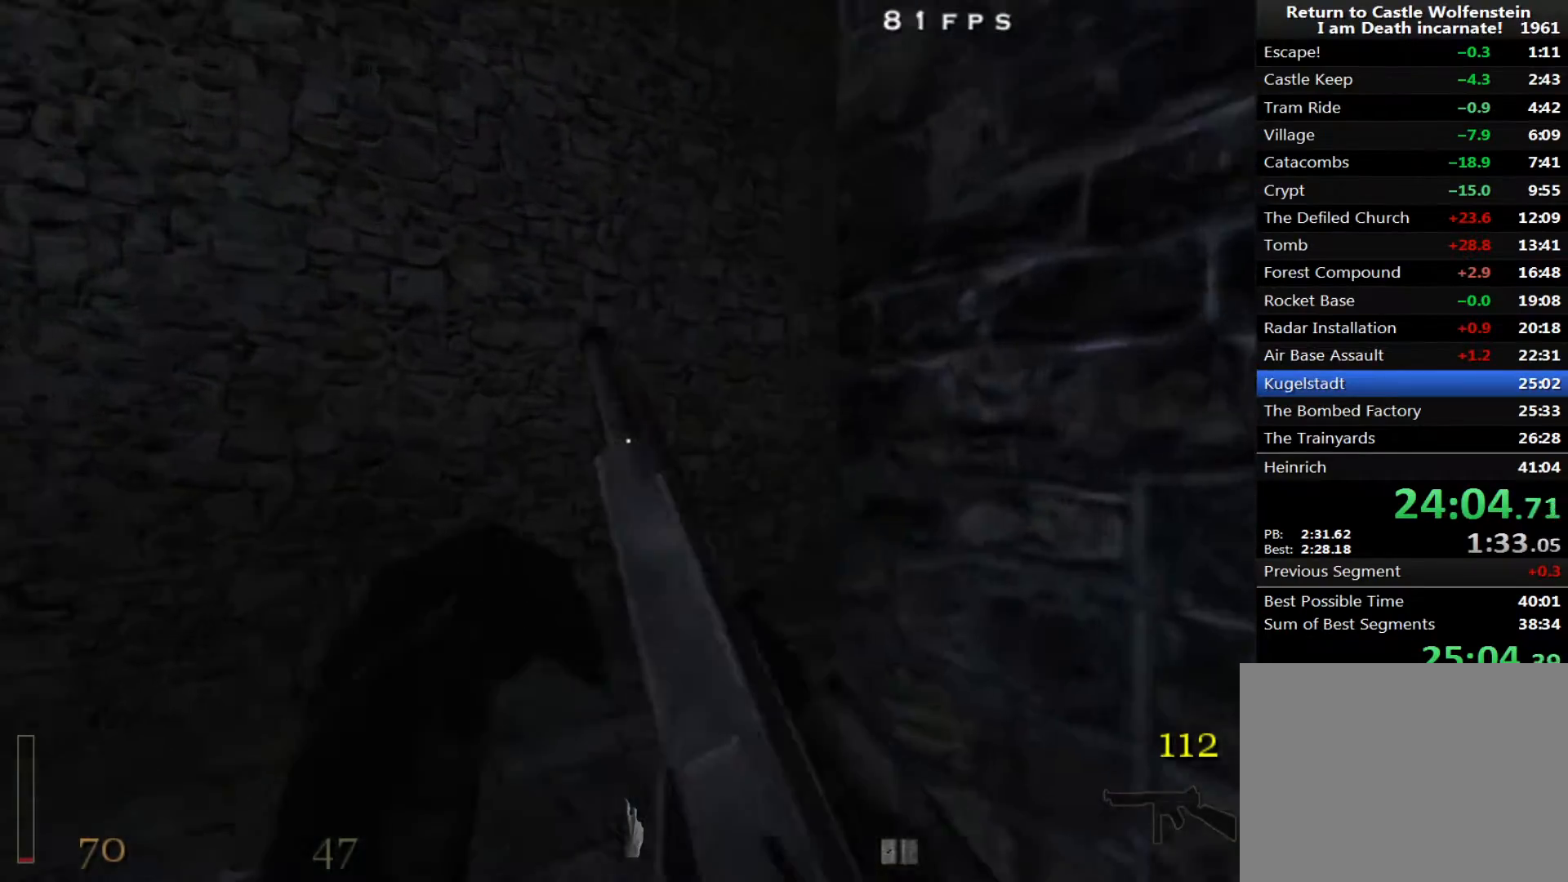
{"keys": ["d", "w"], "mouse": [], "events": [[333, "d", "down"]]}
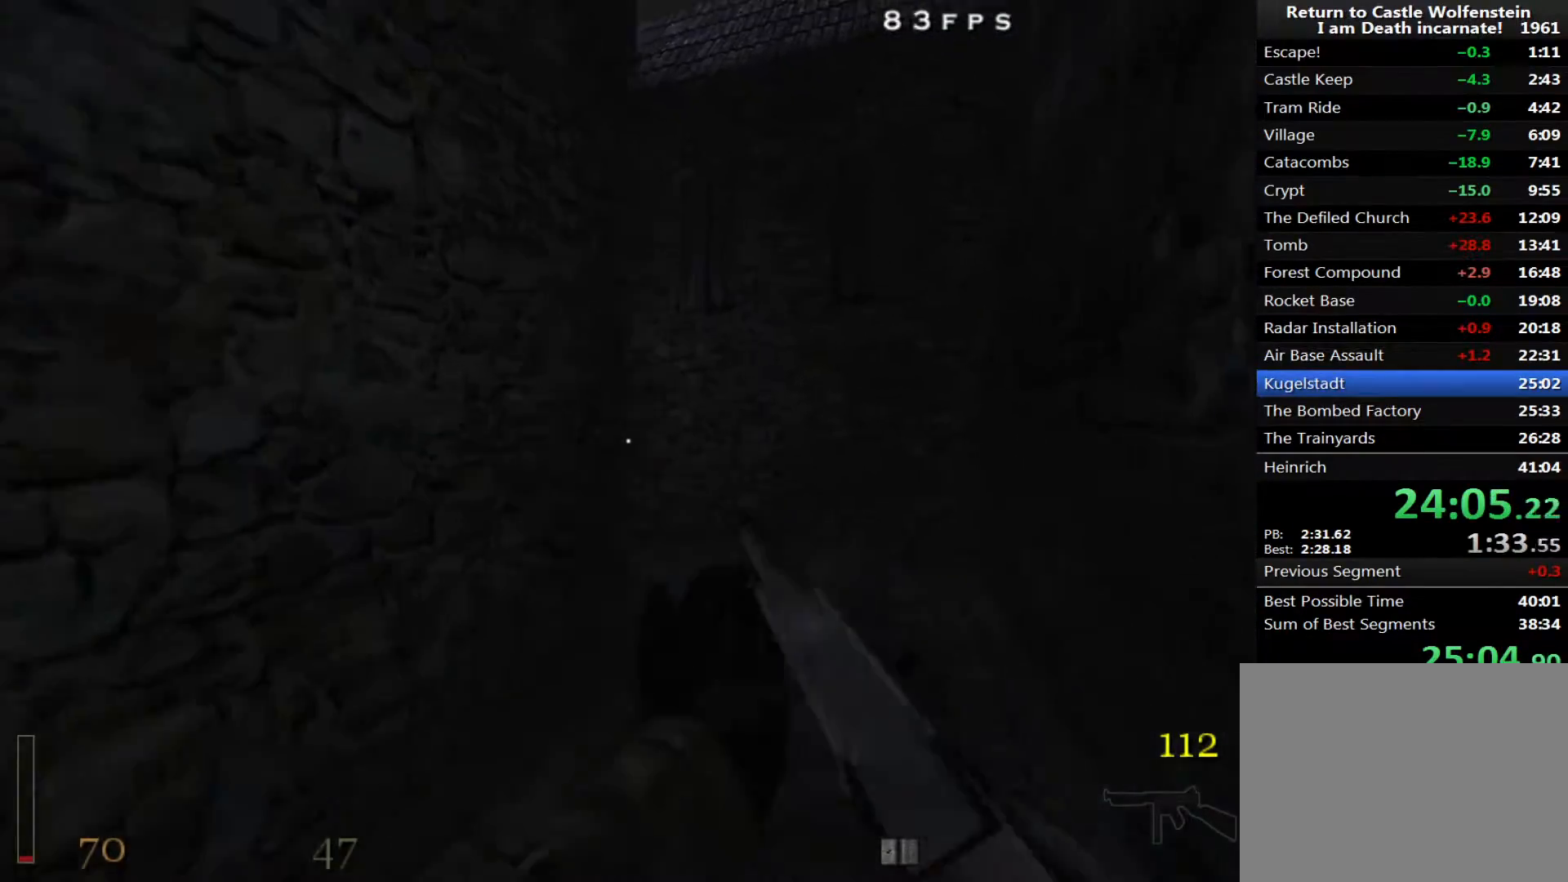
{"keys": ["w"], "mouse": [], "events": [[33, "d", "up"], [300, "4", "down"], [400, "4", "up"]]}
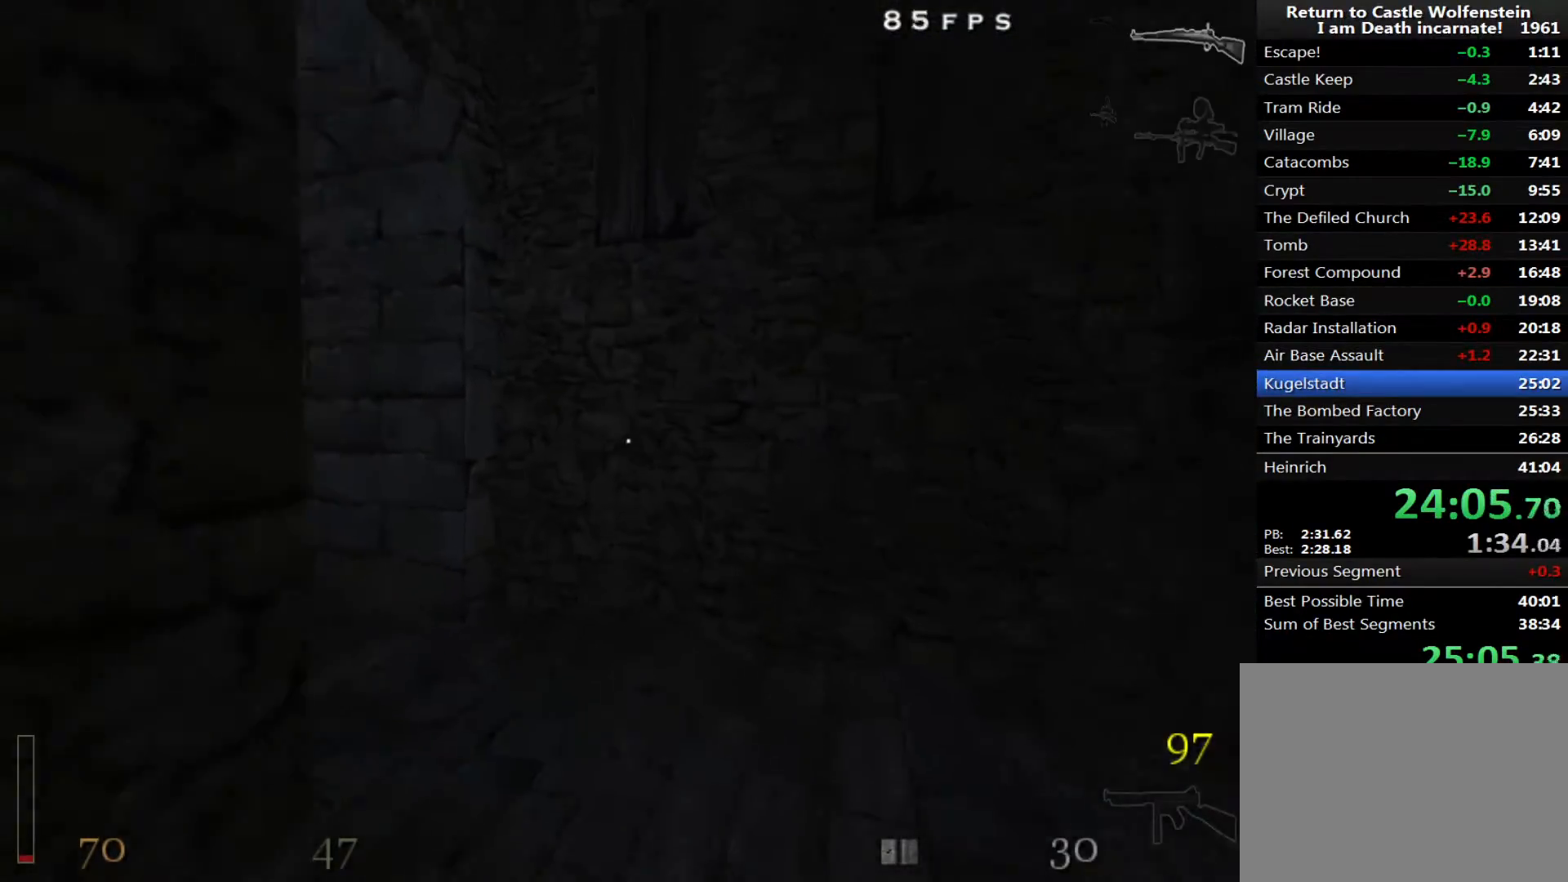
{"keys": ["r", "w"], "mouse": [], "events": [[33, "4", "down"], [133, "4", "up"], [417, "r", "down"]]}
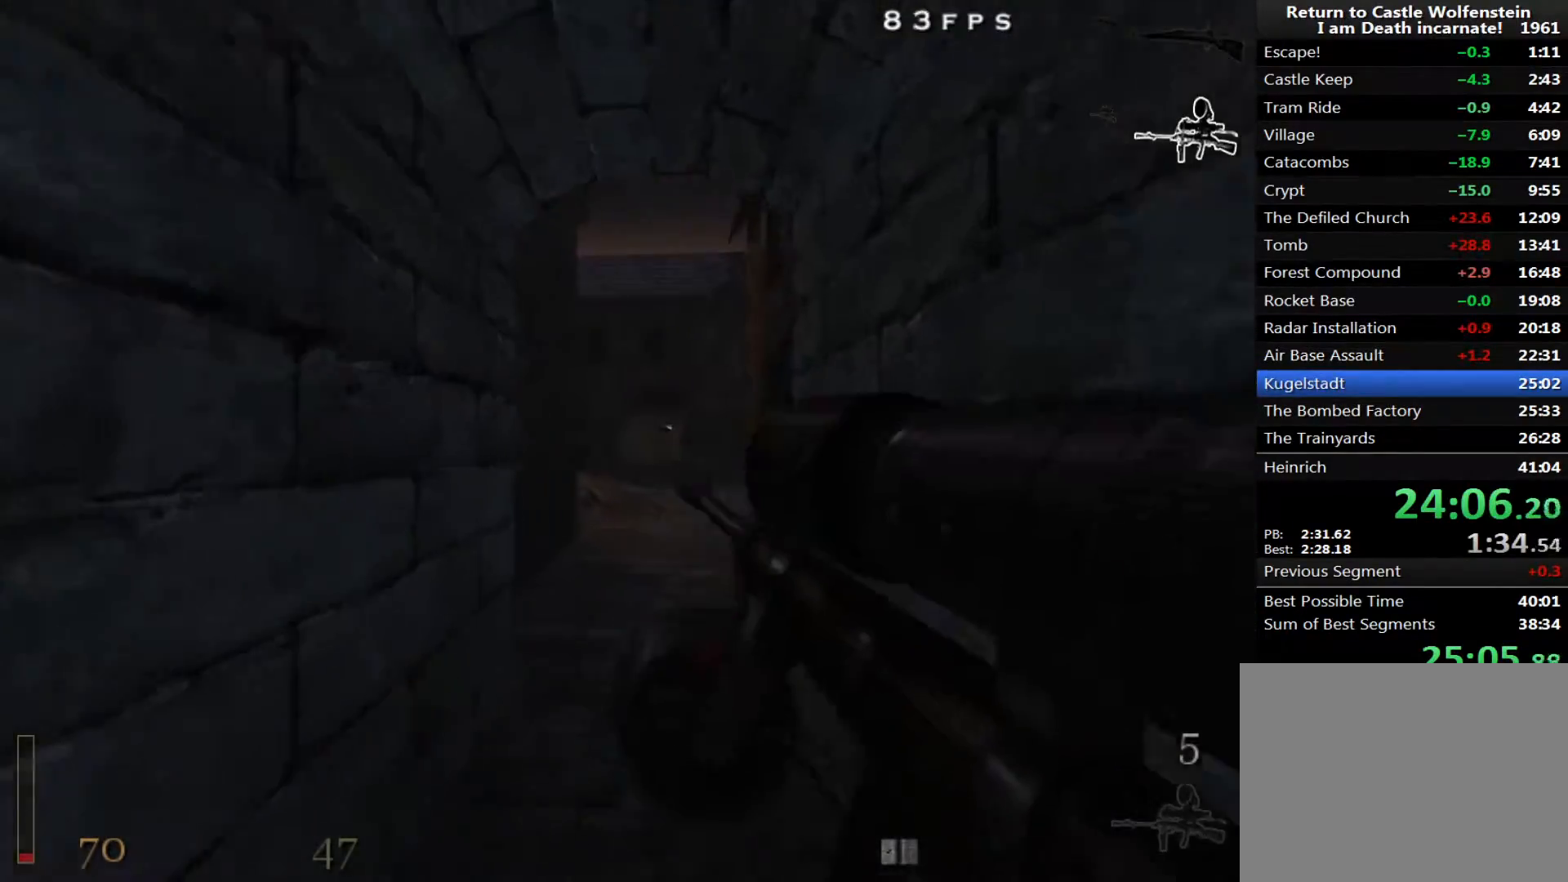
{"keys": ["w"], "mouse": [], "events": [[17, "r", "up"], [100, "r", "down"], [200, "r", "up"]]}
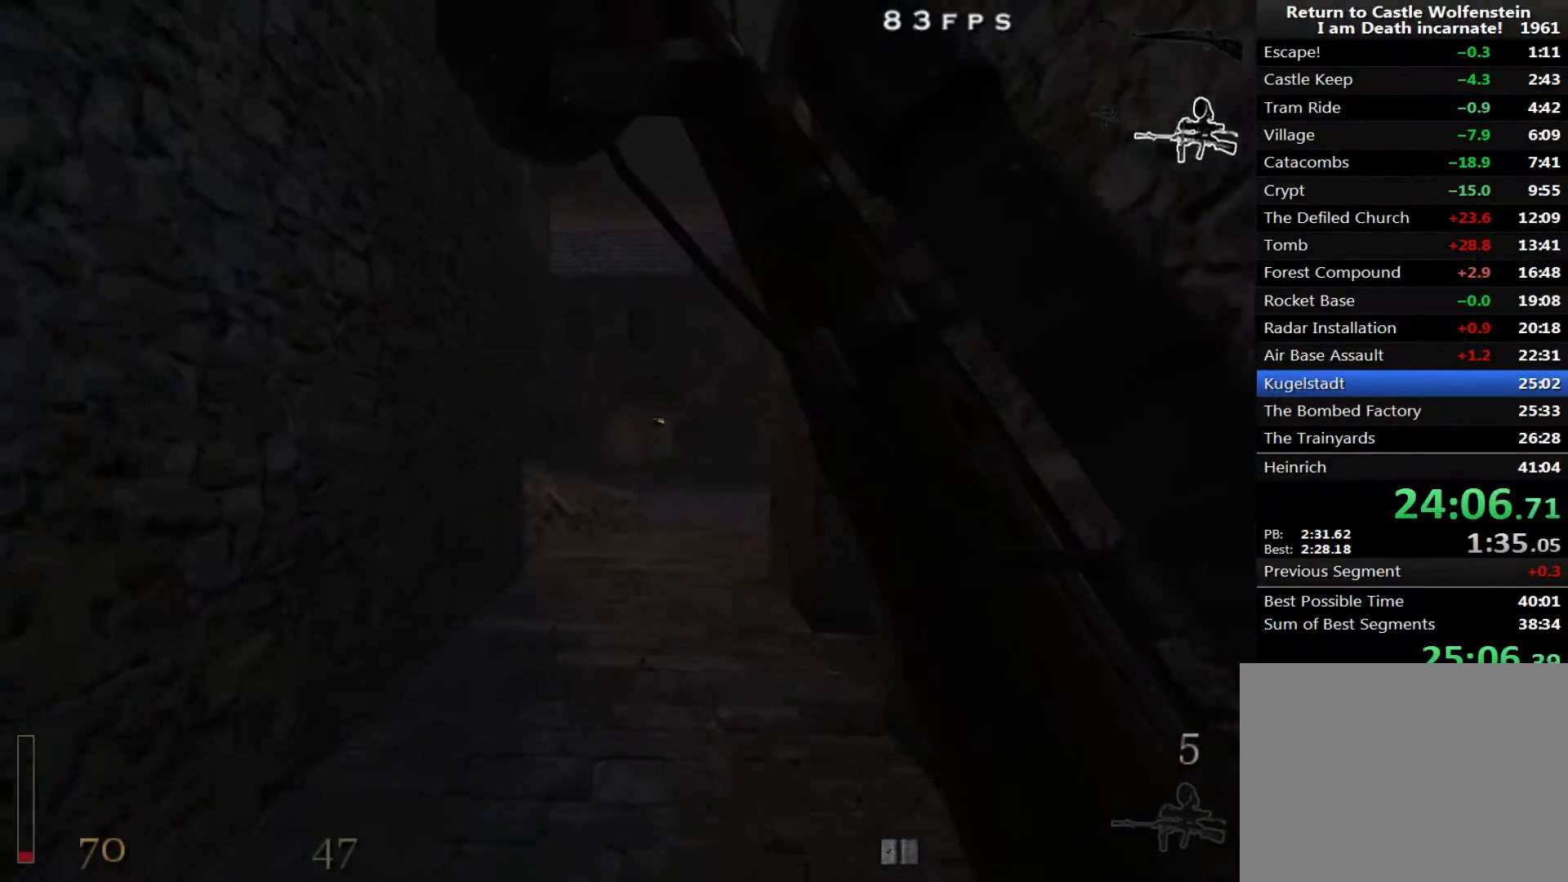
{"keys": ["w"], "mouse": [], "events": [[117, "d", "down"], [167, "d", "up"]]}
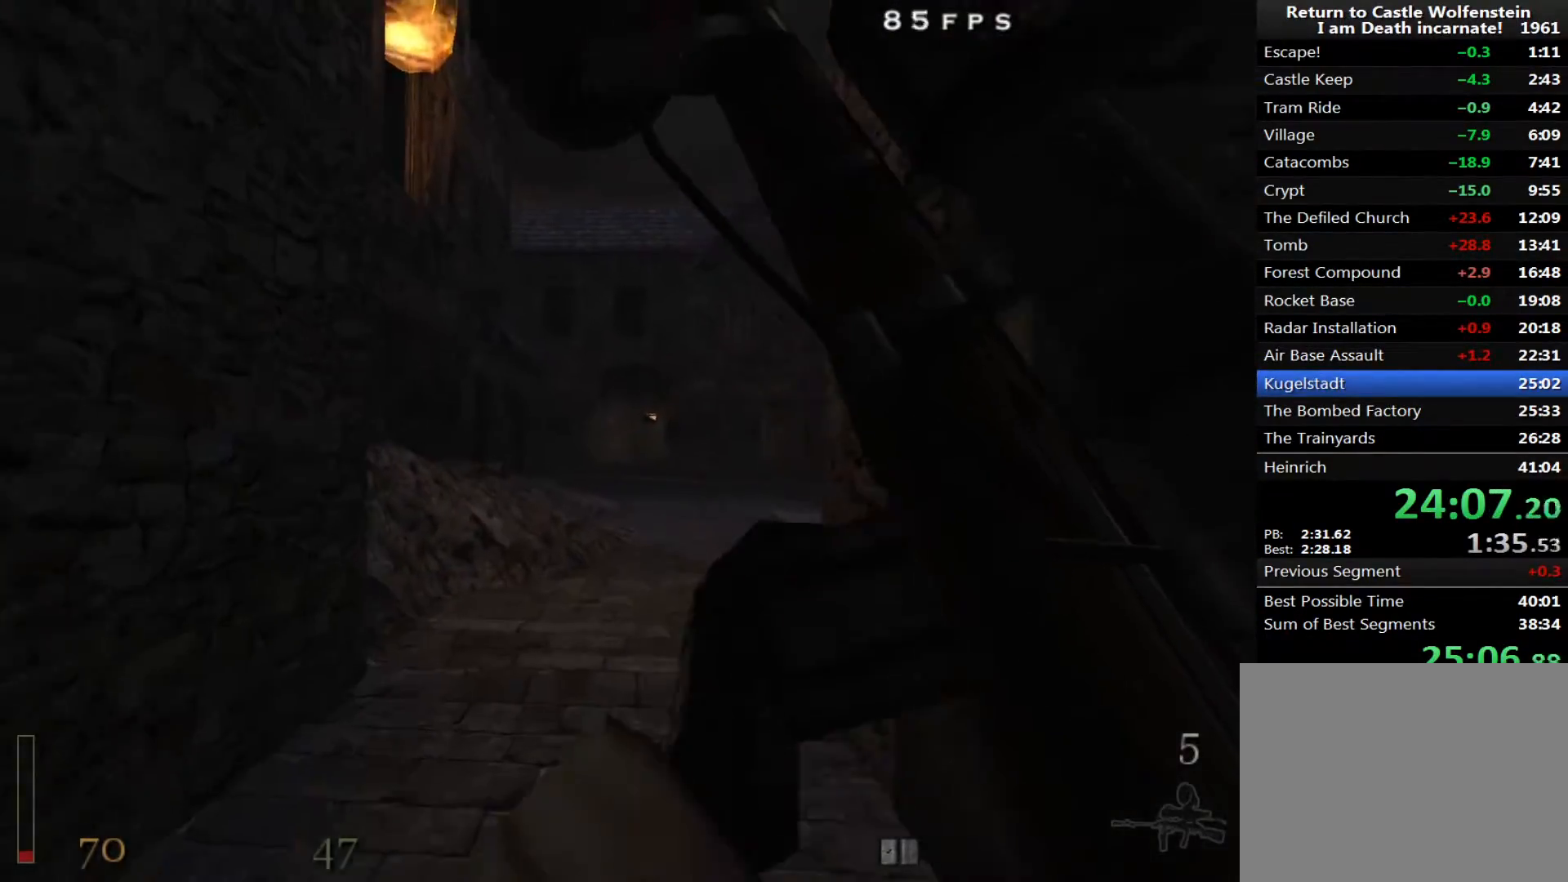
{"keys": ["a", "shift", "w"], "mouse": [], "events": [[500, "a", "down"], [500, "shift", "down"]]}
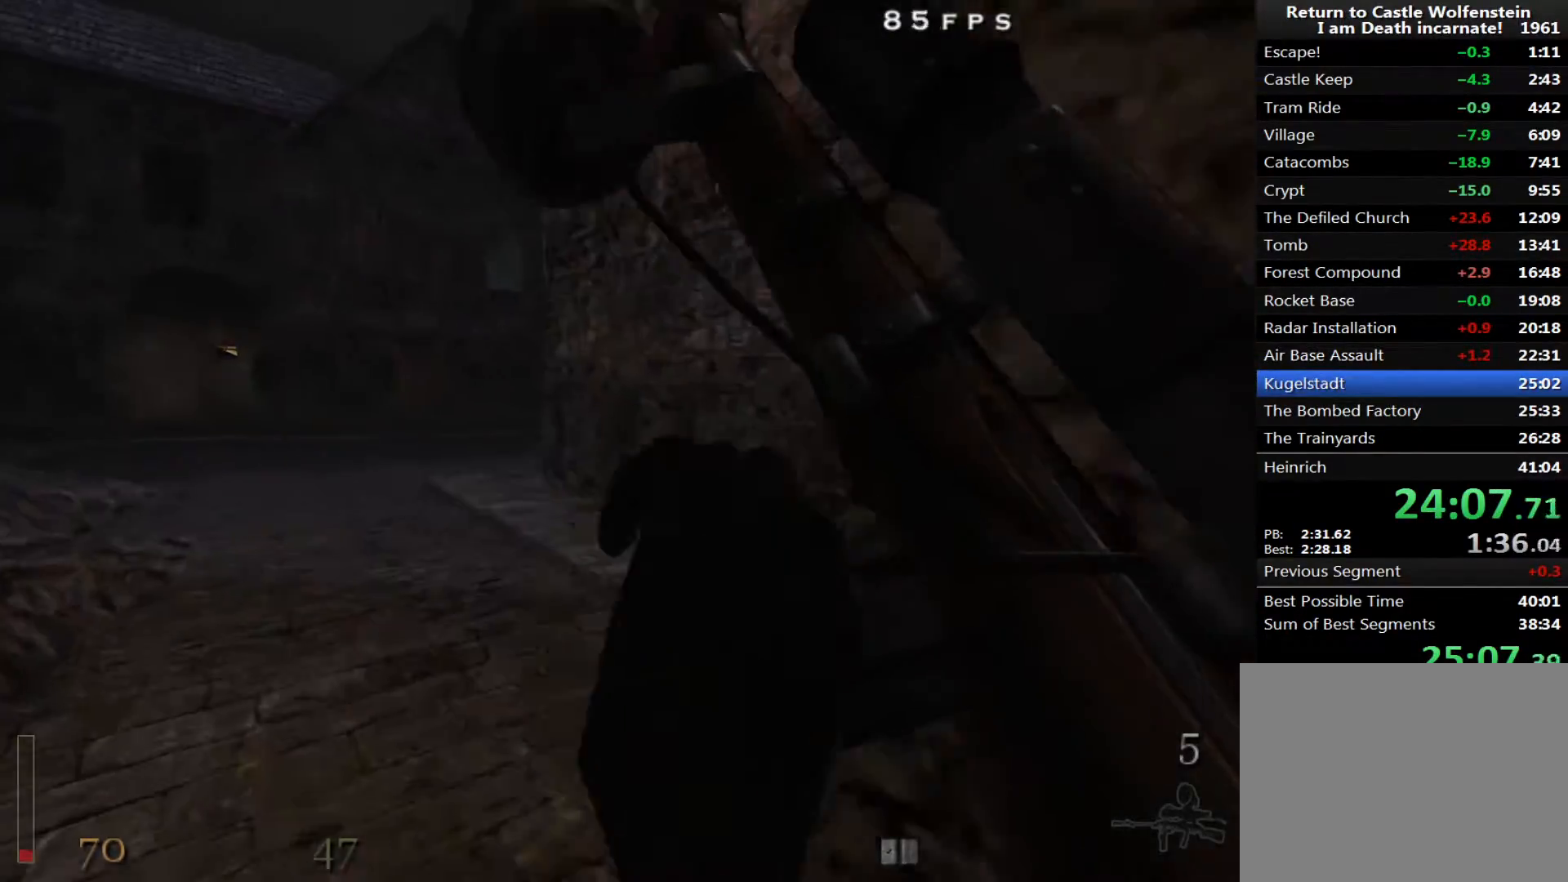
{"keys": ["a", "shift", "w"], "mouse": [], "events": [[100, "space", "down"], [150, "space", "up"]]}
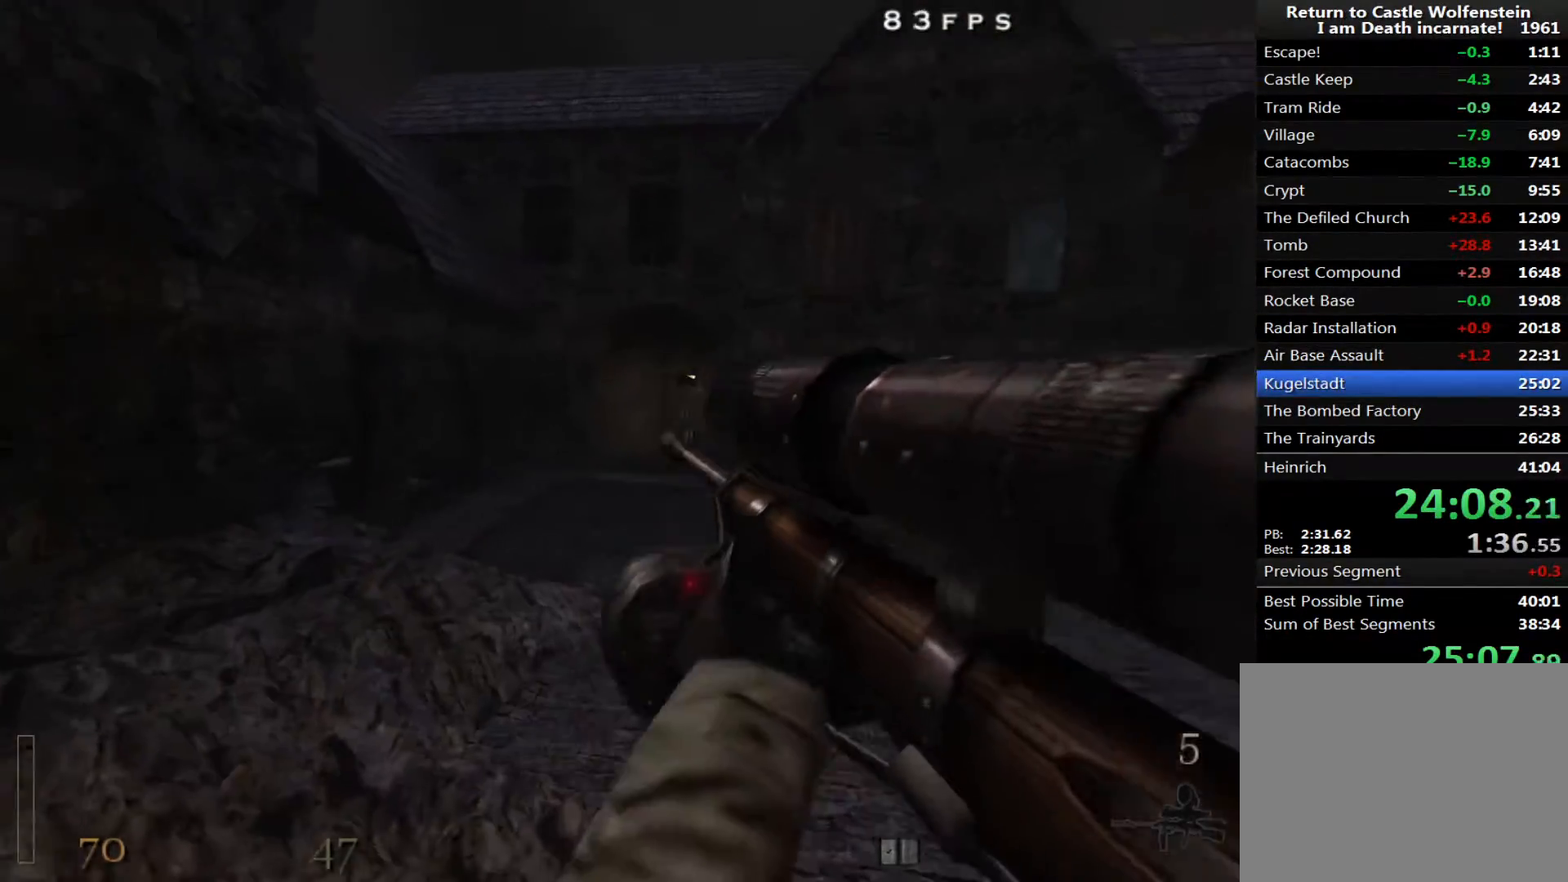
{"keys": ["a", "w"], "mouse": [], "events": [[300, "space", "down"], [350, "shift", "up"], [450, "space", "up"]]}
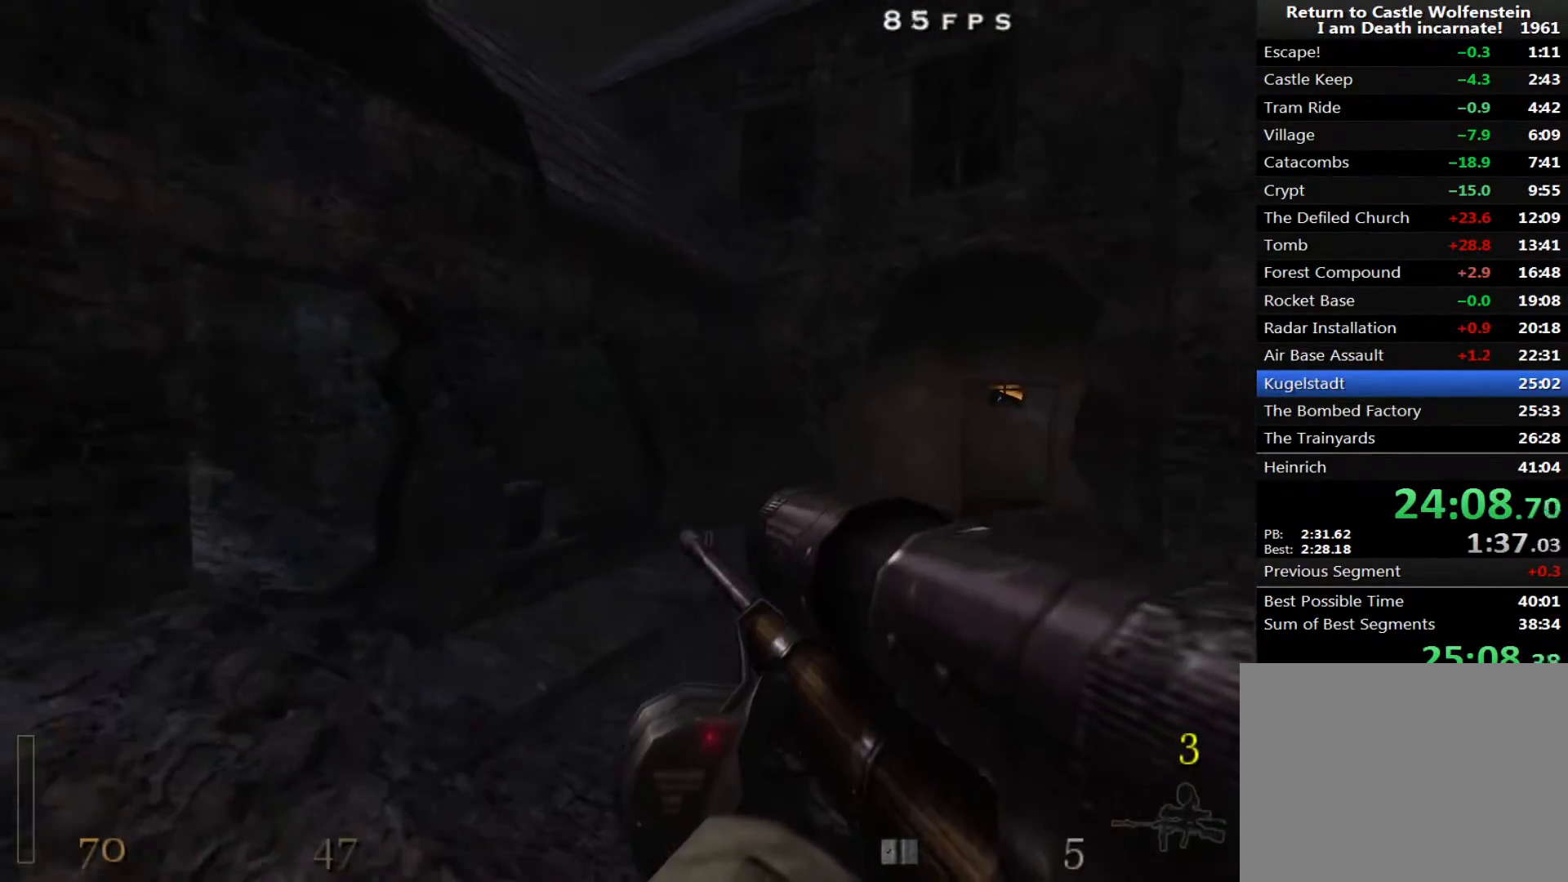
{"keys": ["a", "w"], "mouse": [], "events": [[417, "5", "down"], [450, "5", "up"]]}
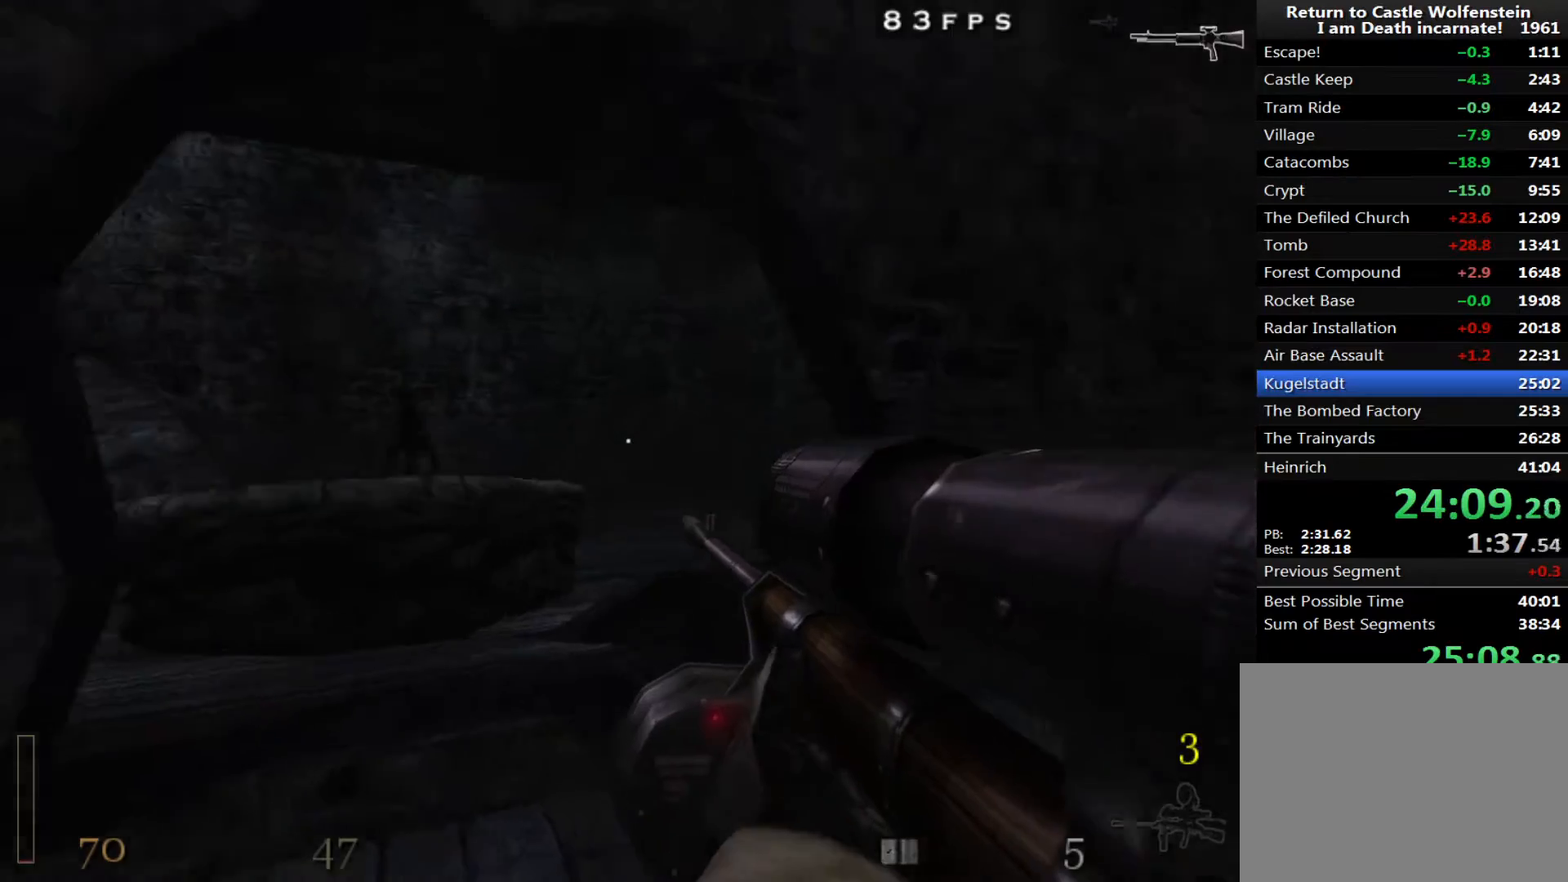
{"keys": ["w"], "mouse": [], "events": [[233, "a", "up"], [333, "r", "down"], [383, "r", "up"]]}
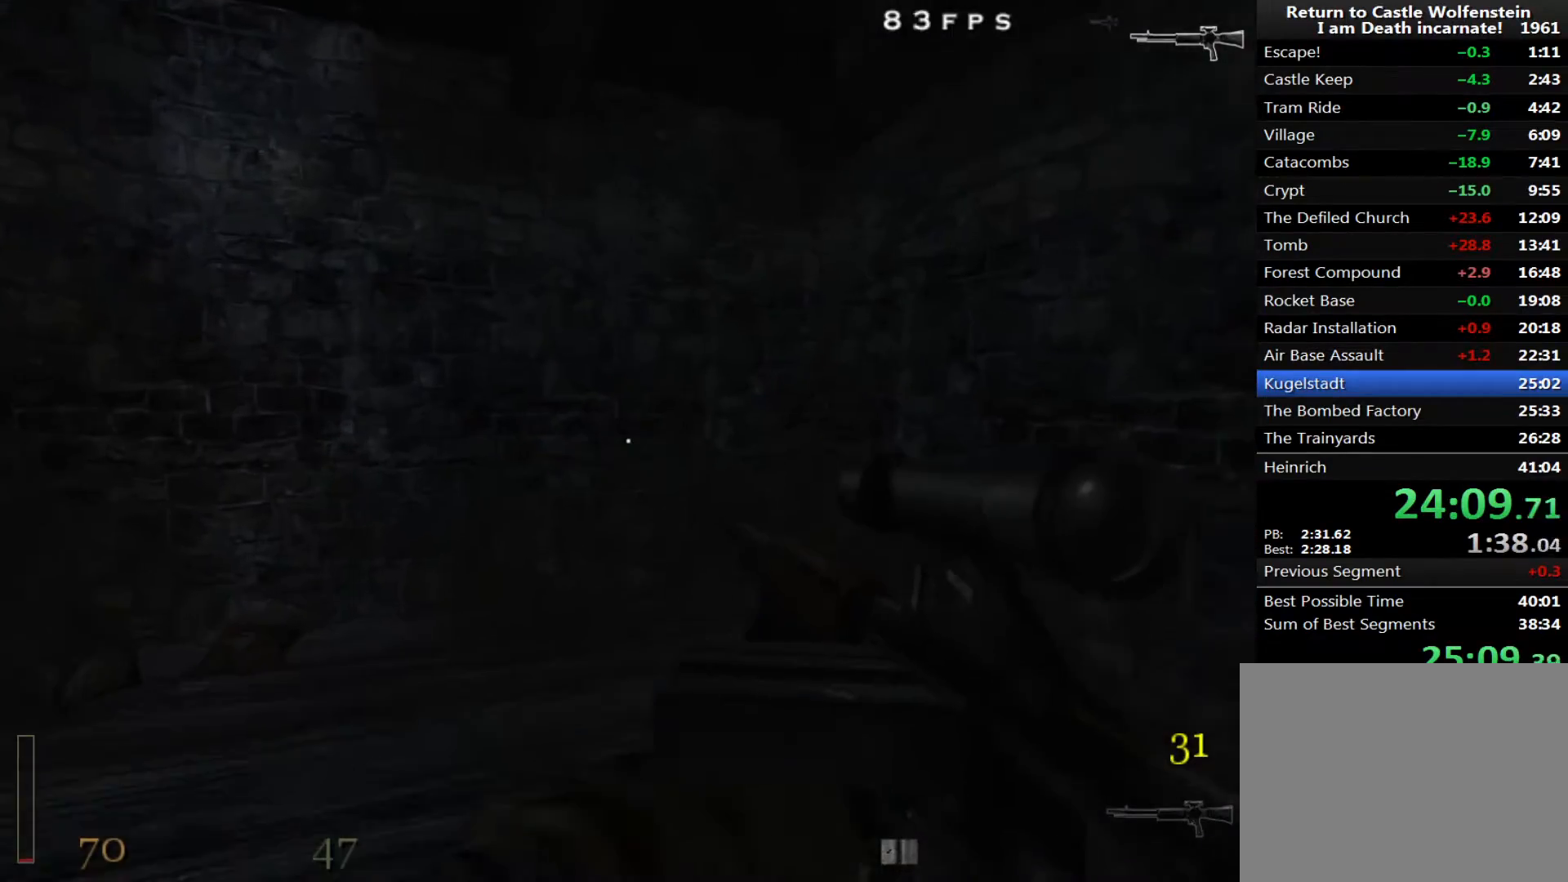
{"keys": ["w"], "mouse": [], "events": [[17, "r", "down"], [67, "r", "up"]]}
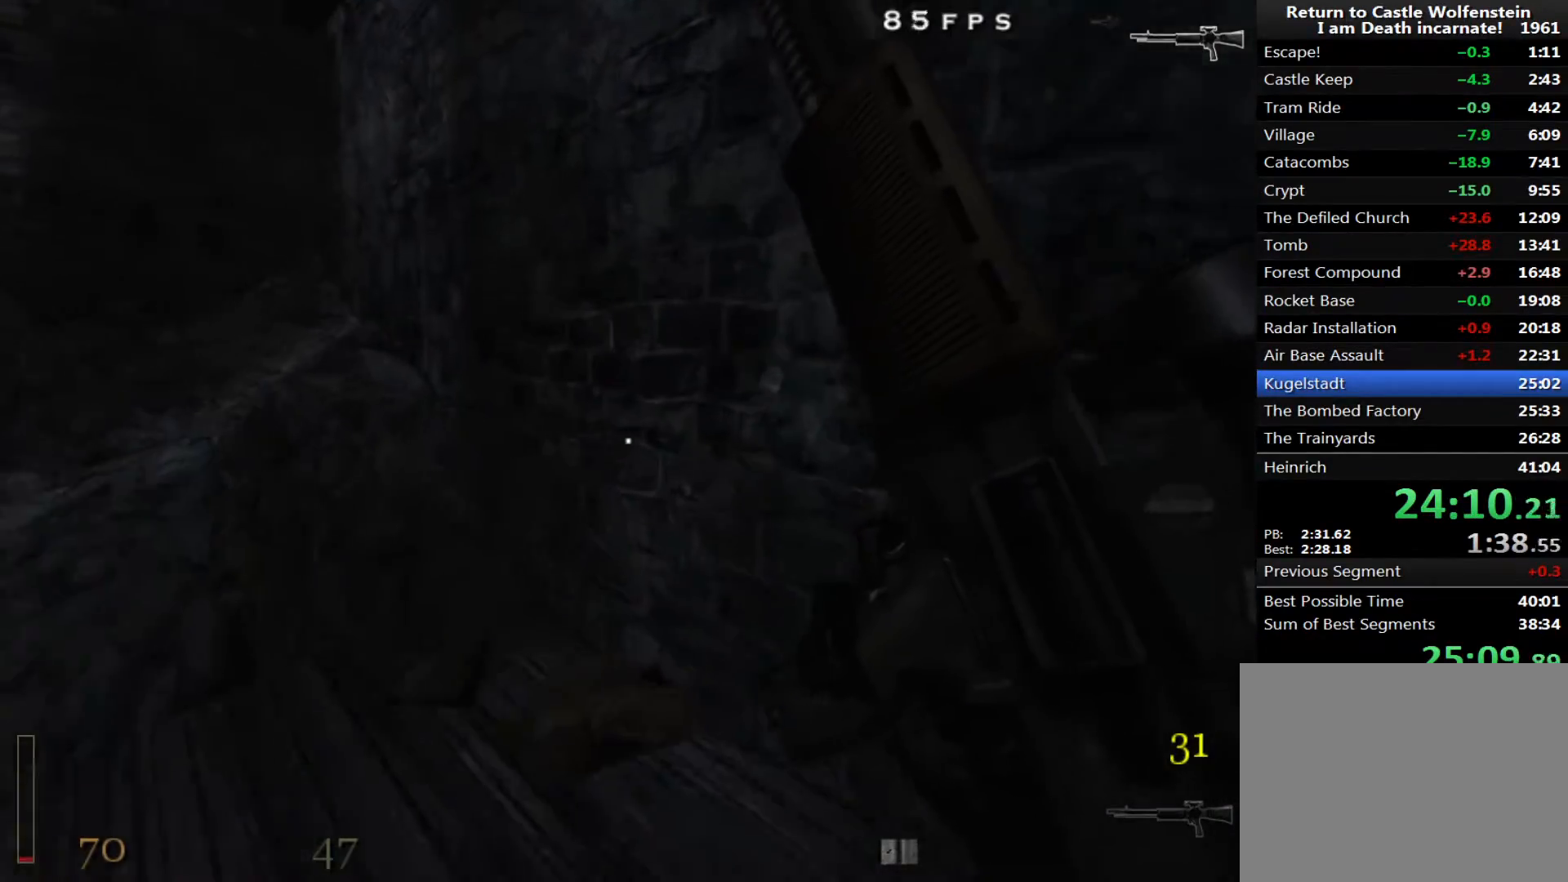
{"keys": ["a", "shift", "w"], "mouse": [], "events": [[133, "a", "down"], [217, "shift", "down"], [417, "space", "down"], [450, "space", "up"]]}
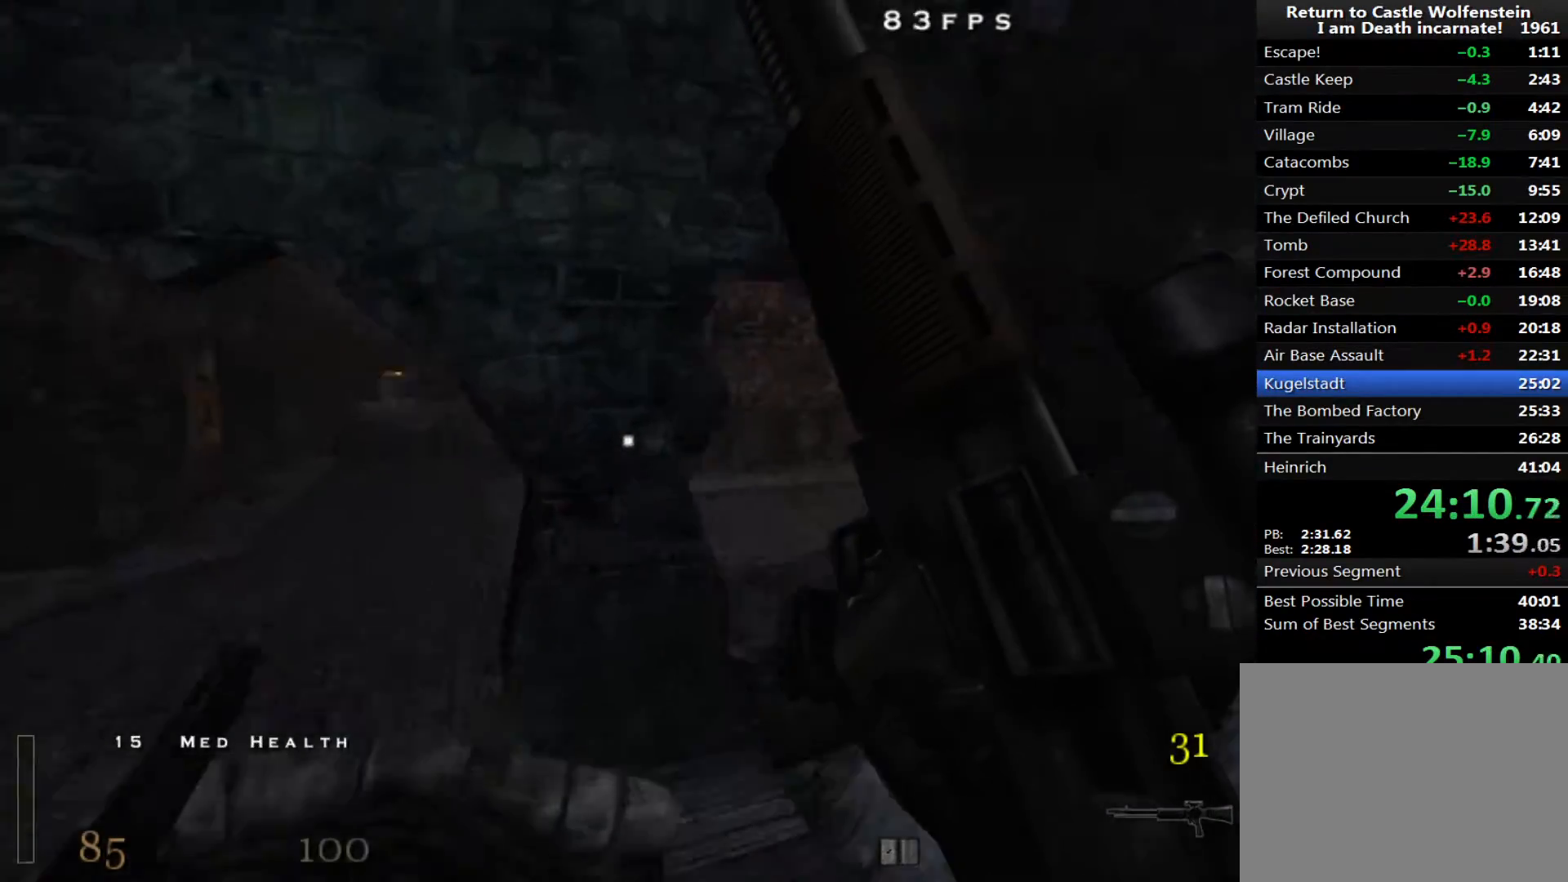
{"keys": ["d", "w"], "mouse": [], "events": [[100, "shift", "up"], [150, "mouse_right", "down"], [183, "a", "up"], [183, "d", "down"], [433, "mouse_right", "up"]]}
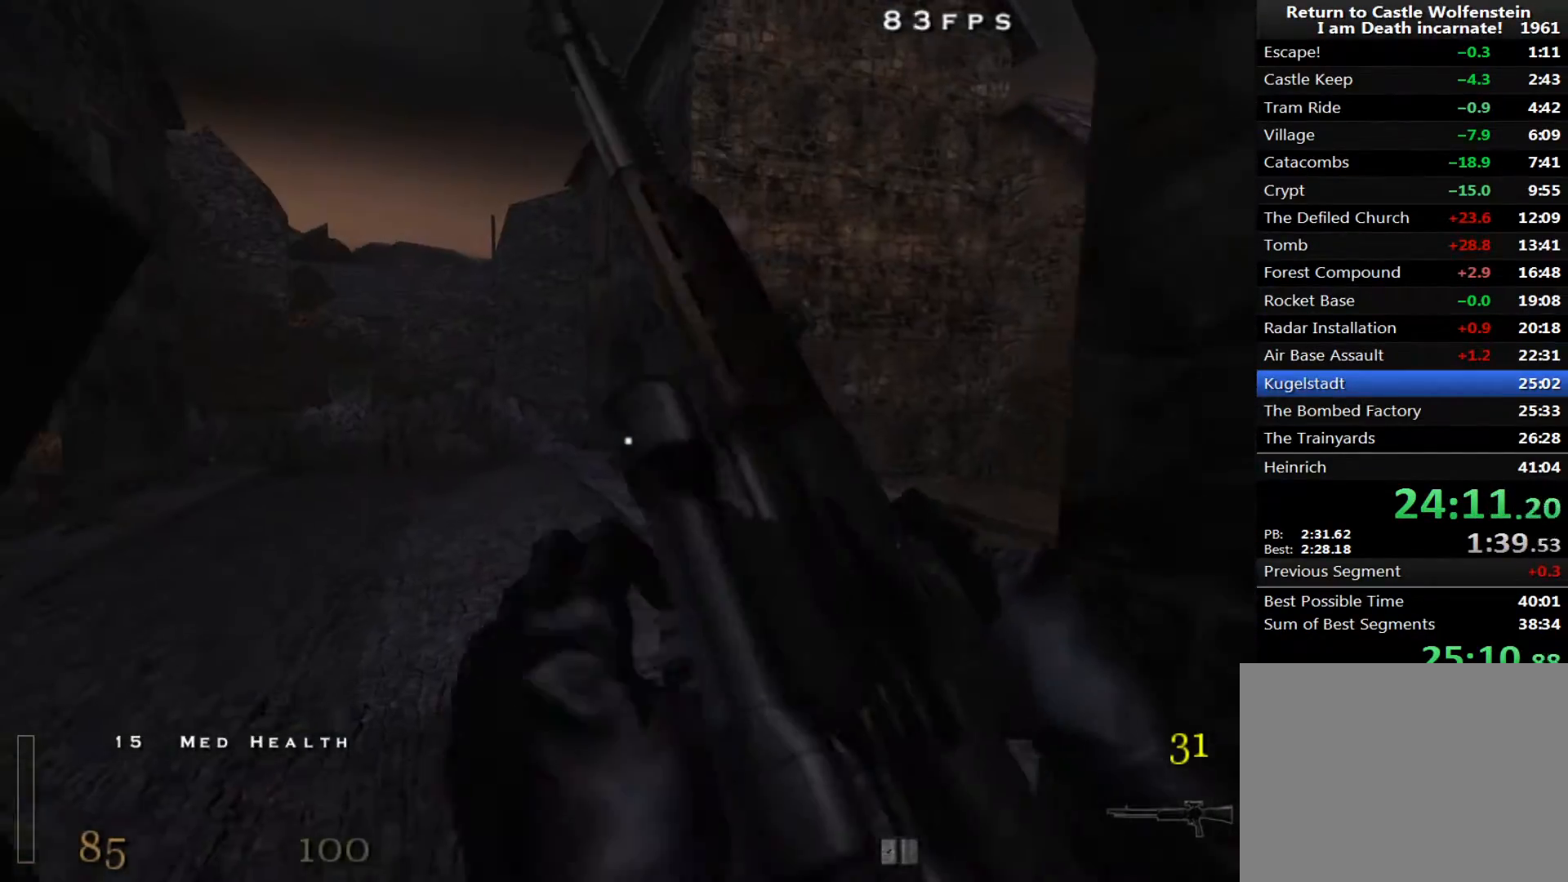
{"keys": ["w"], "mouse": [], "events": [[17, "d", "up"]]}
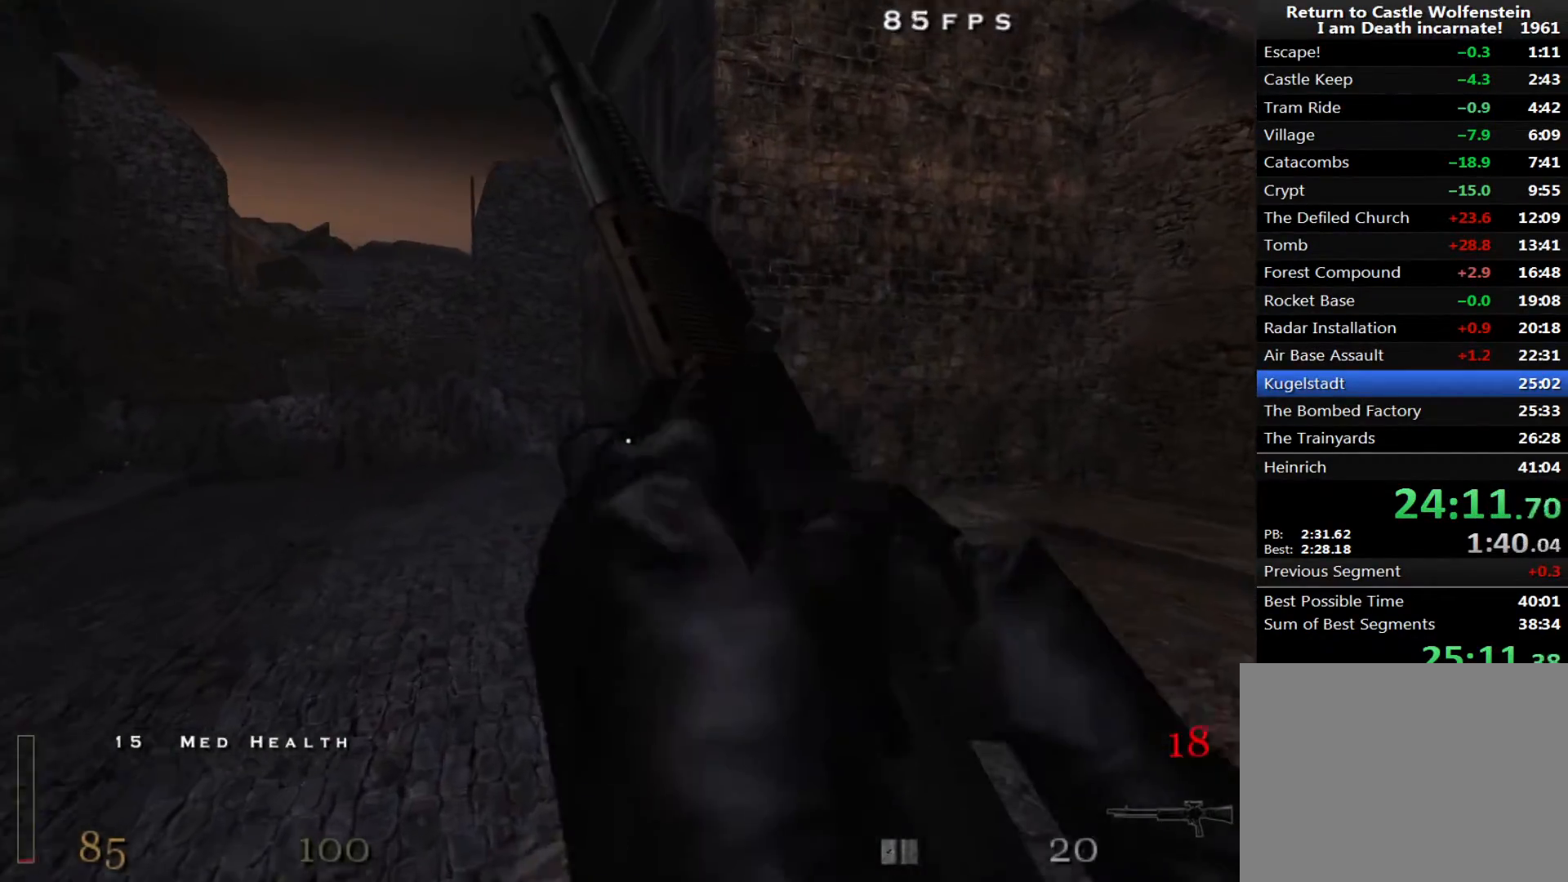
{"keys": ["d", "w"], "mouse": [], "events": [[317, "d", "down"]]}
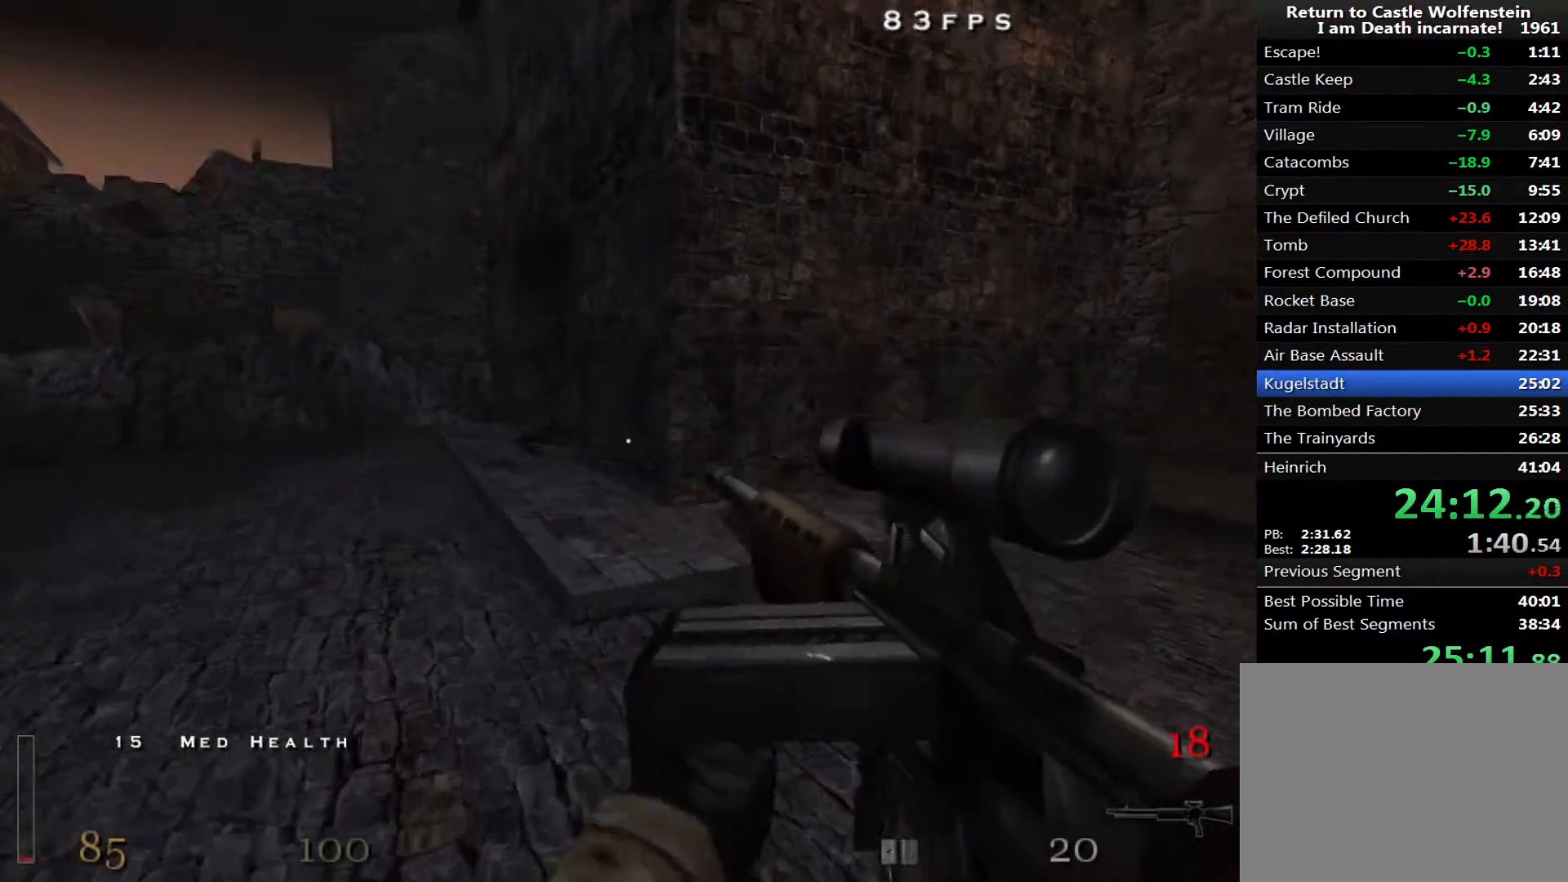
{"keys": ["d", "shift", "w"], "mouse": [], "events": [[50, "shift", "down"], [233, "space", "down"], [333, "space", "up"]]}
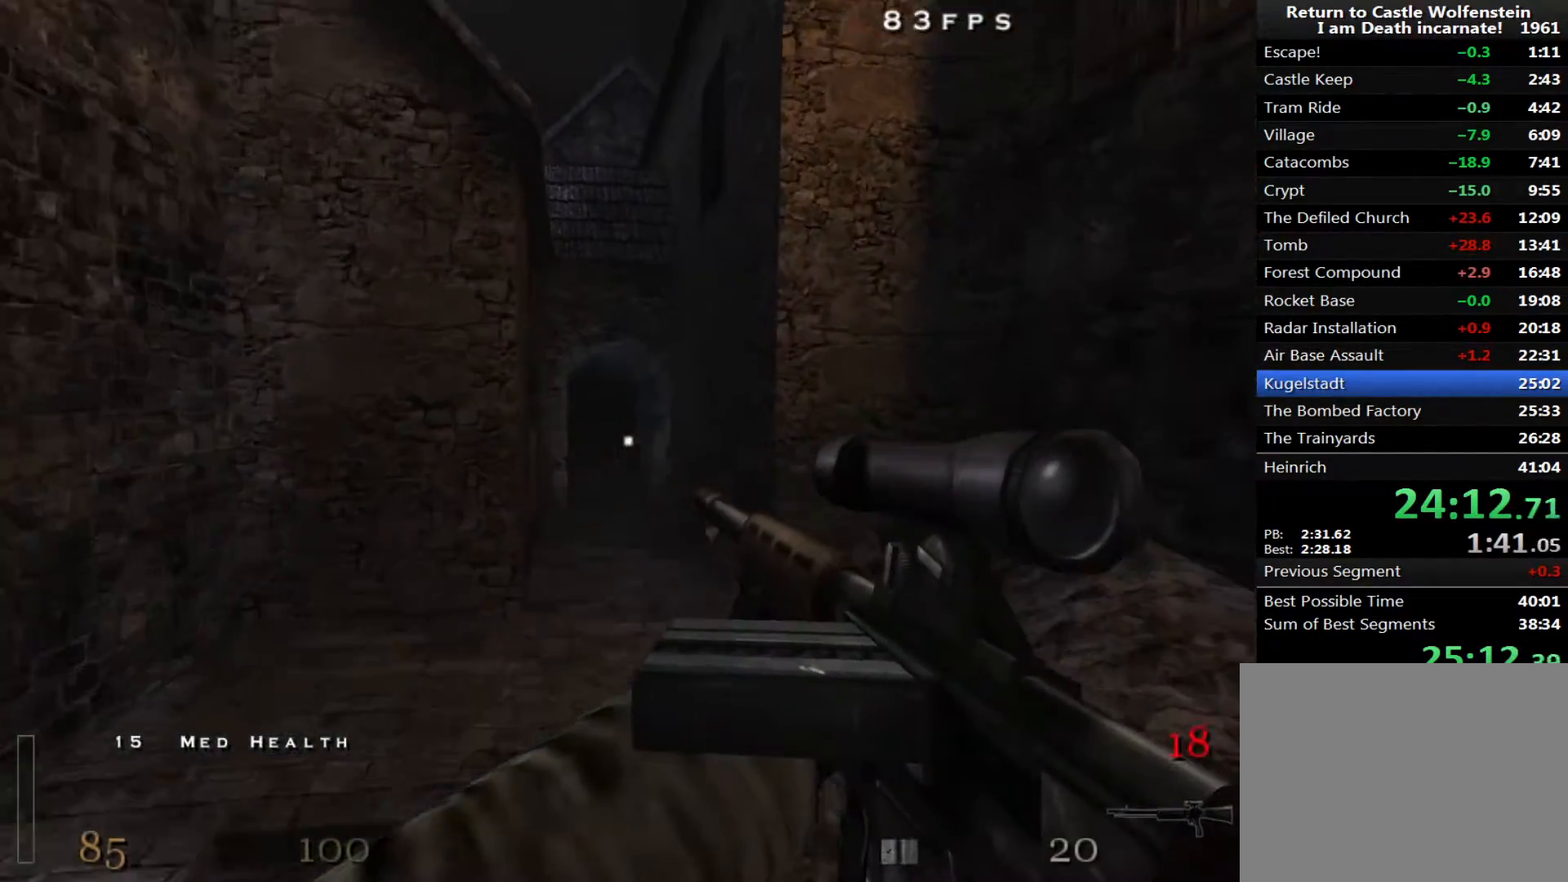
{"keys": ["a", "shift", "w"], "mouse": [], "events": [[350, "space", "down"], [433, "a", "down"], [433, "d", "up"], [483, "space", "up"]]}
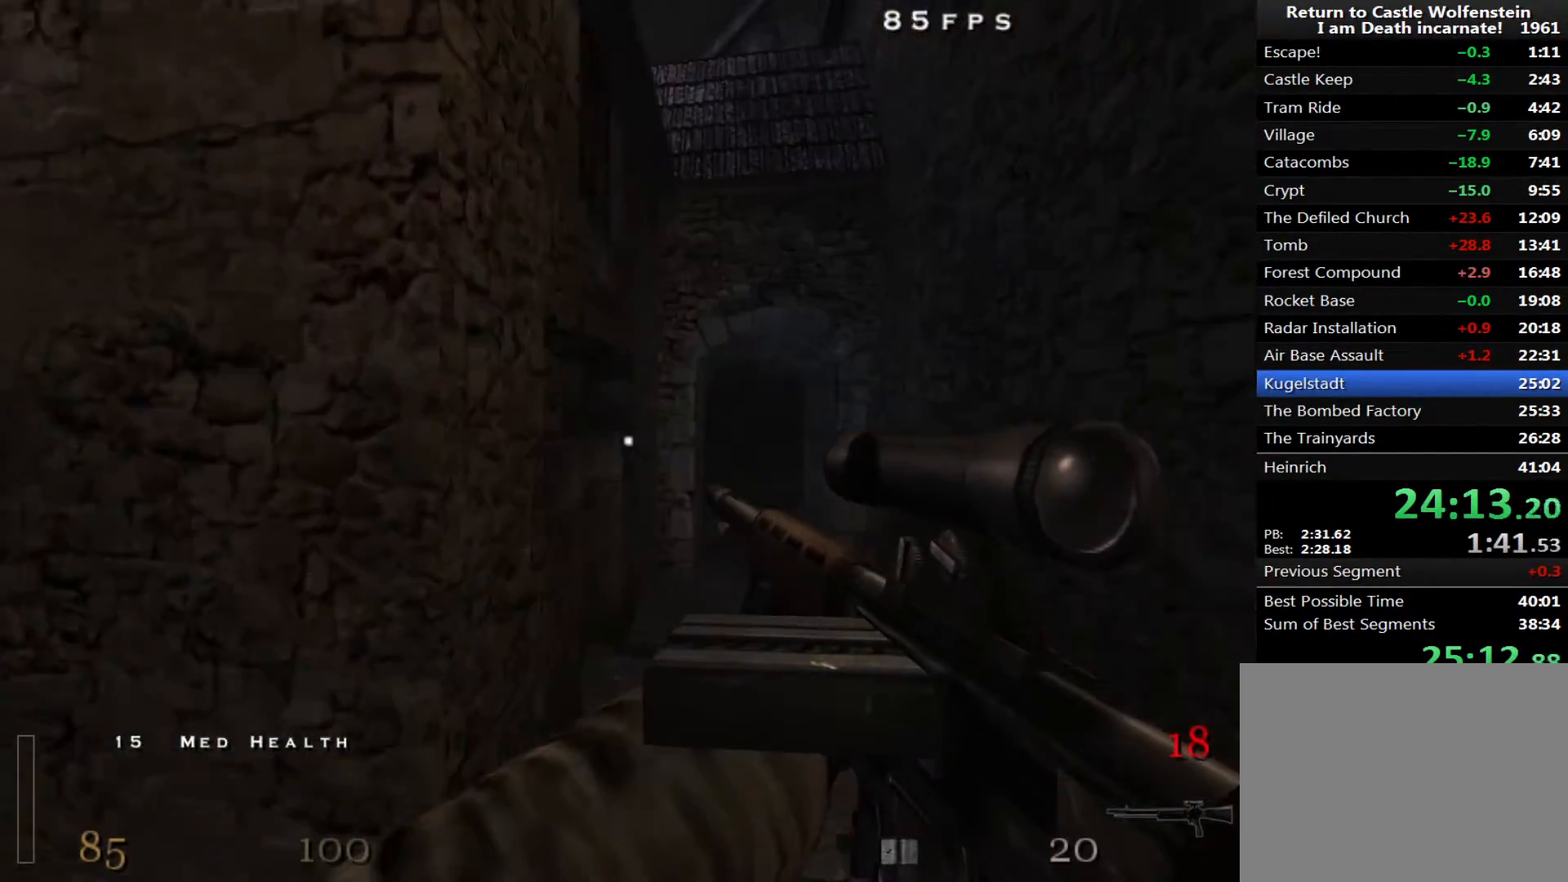
{"keys": ["d", "shift", "space", "w"], "mouse": [], "events": [[317, "d", "down"], [350, "a", "up"], [500, "space", "down"]]}
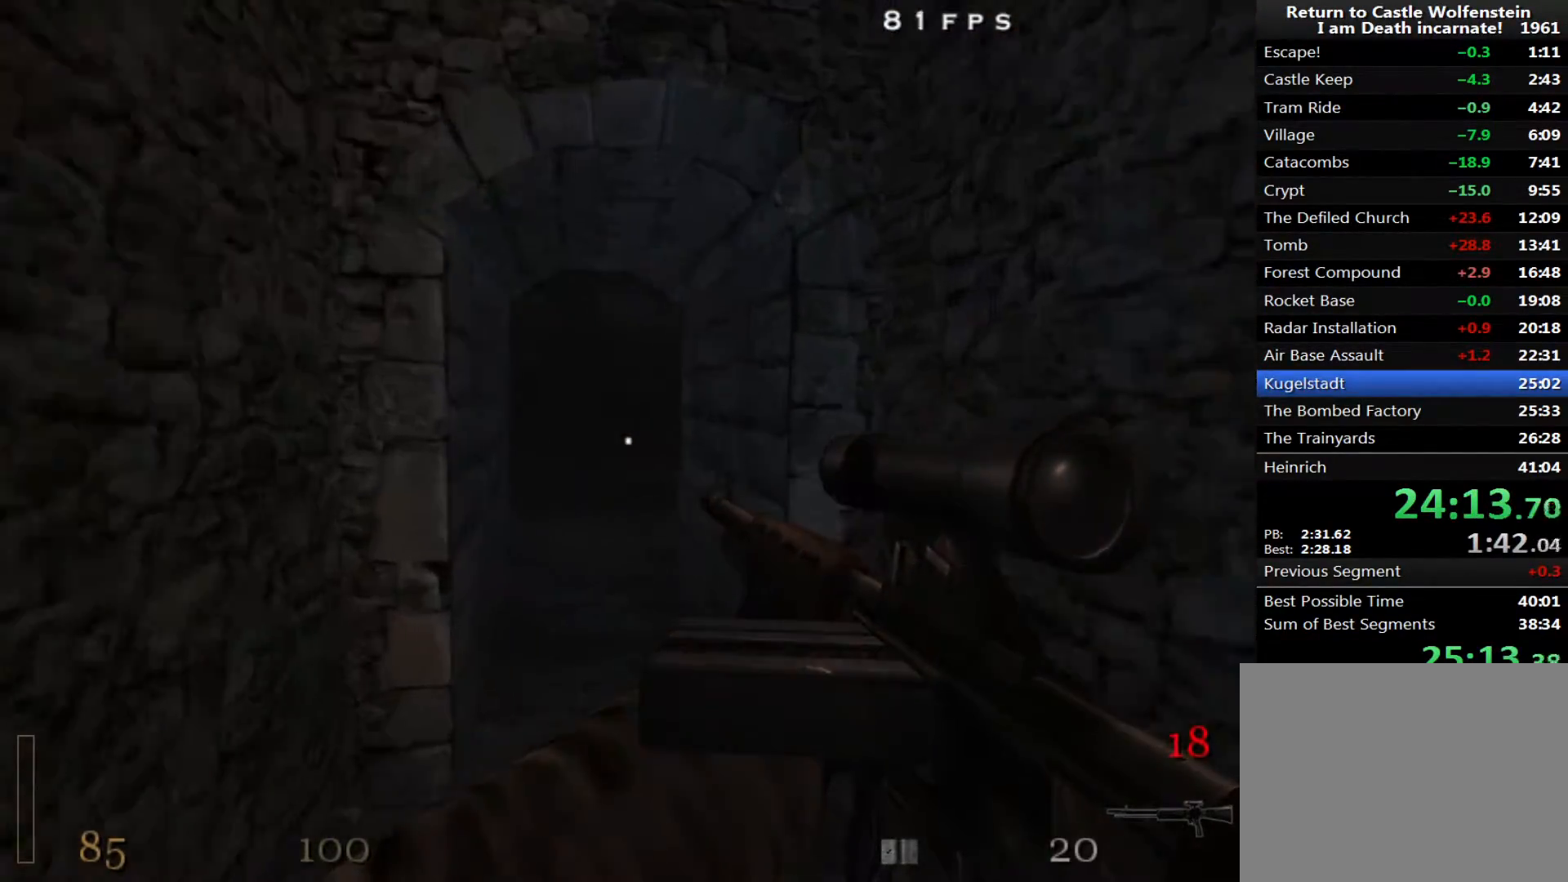
{"keys": ["d", "w"], "mouse": ["right"], "events": [[83, "shift", "up"], [183, "mouse_right", "down"], [183, "space", "up"]]}
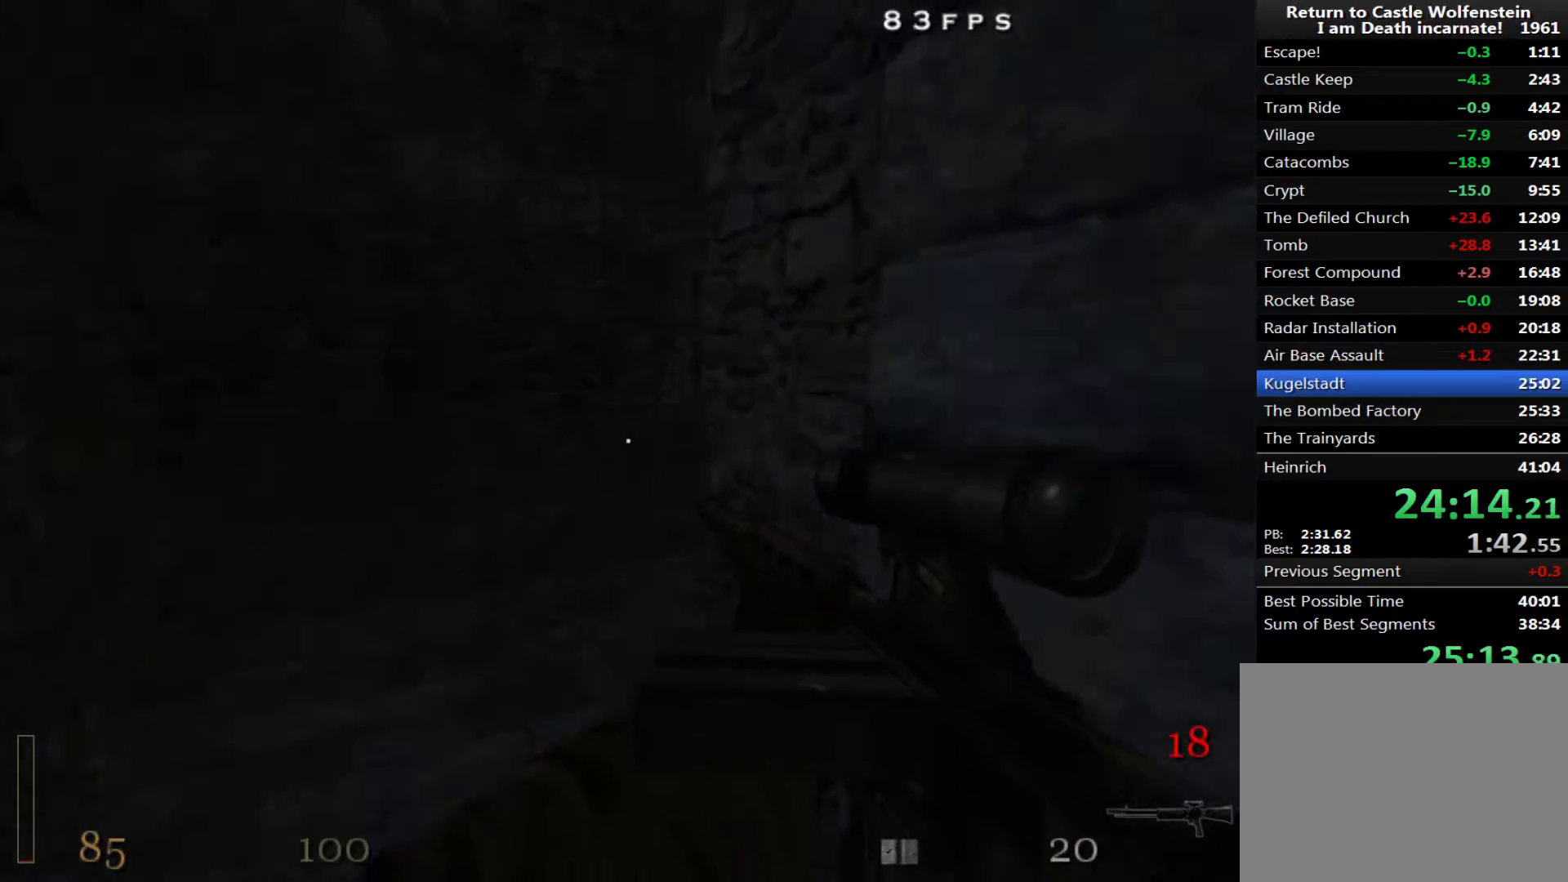
{"keys": ["d", "w"], "mouse": [], "events": [[150, "mouse_right", "up"]]}
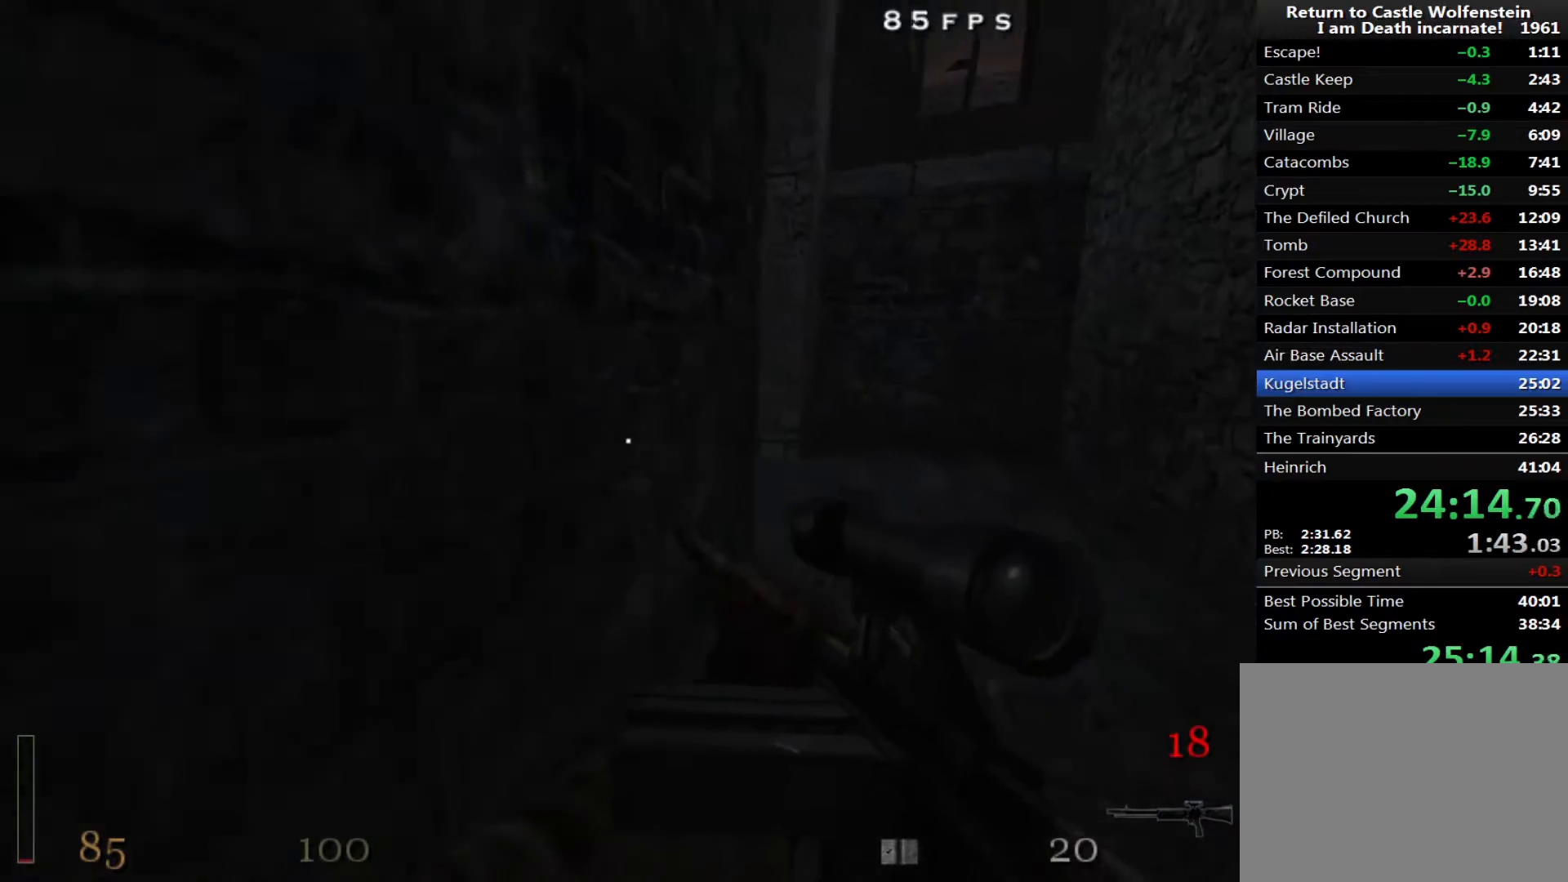
{"keys": ["w"], "mouse": [], "events": [[217, "d", "up"]]}
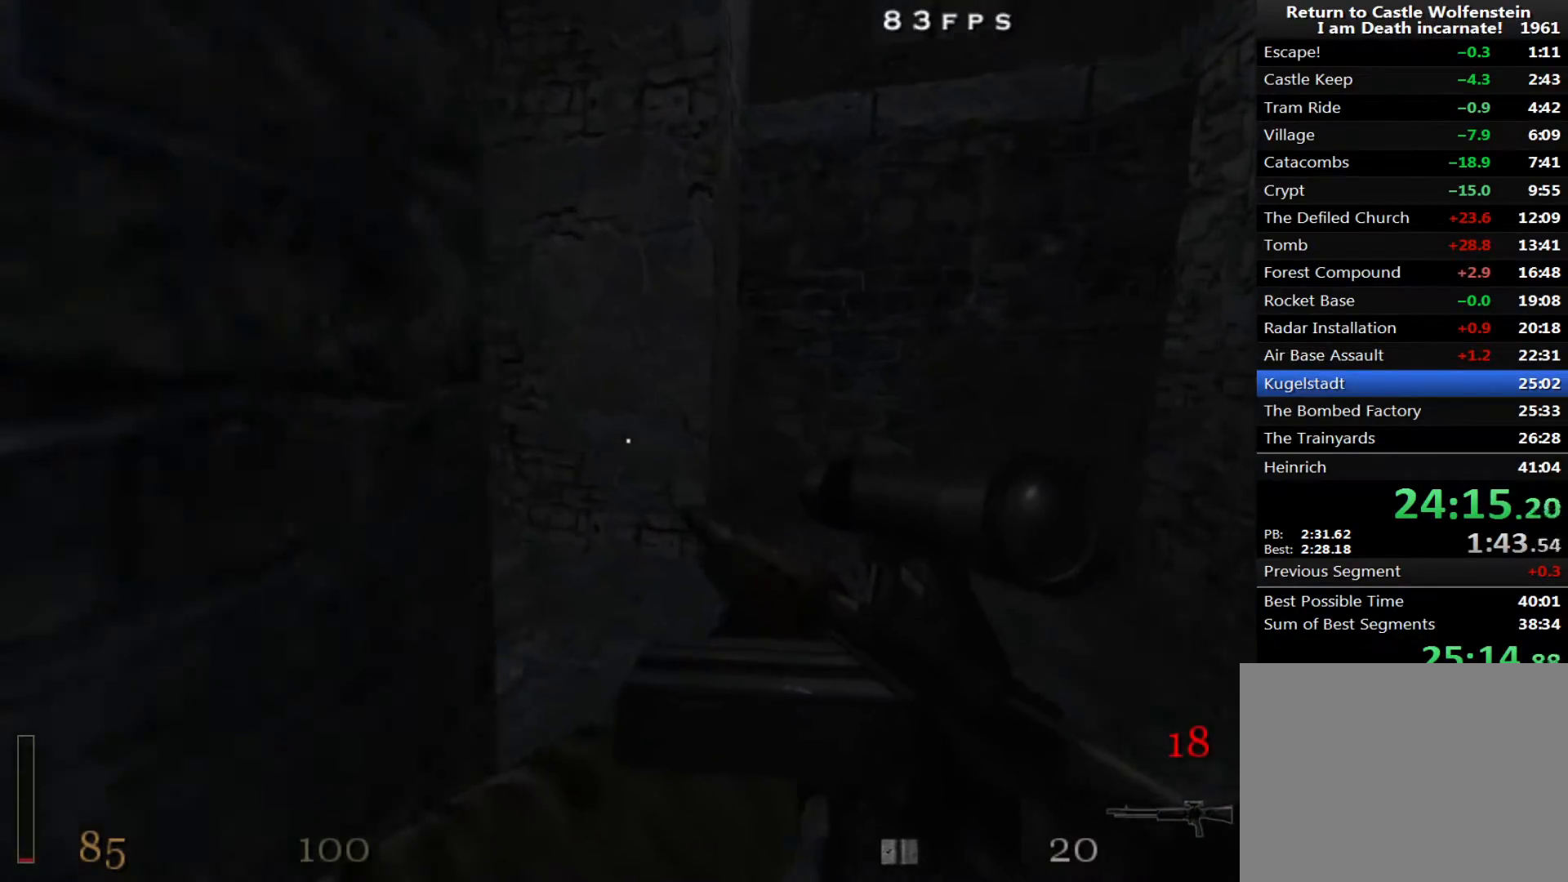
{"keys": ["a", "w"], "mouse": [], "events": [[33, "d", "down"], [133, "d", "up"], [233, "ctrl", "down"], [317, "ctrl", "up"], [467, "a", "down"]]}
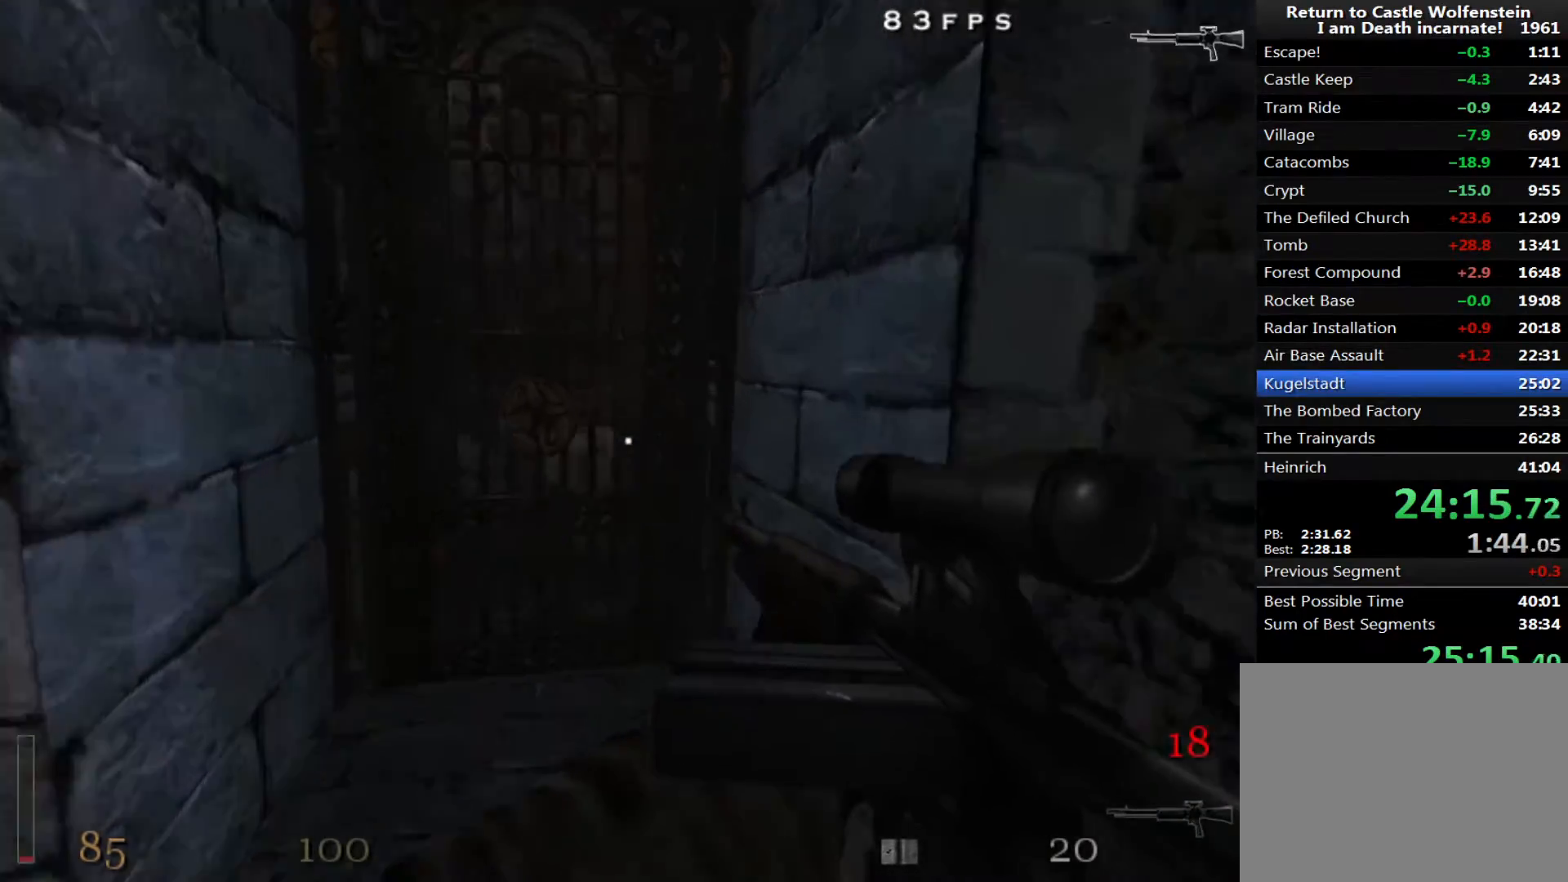
{"keys": ["w"], "mouse": [], "events": [[50, "a", "up"], [283, "x", "down"], [483, "x", "up"]]}